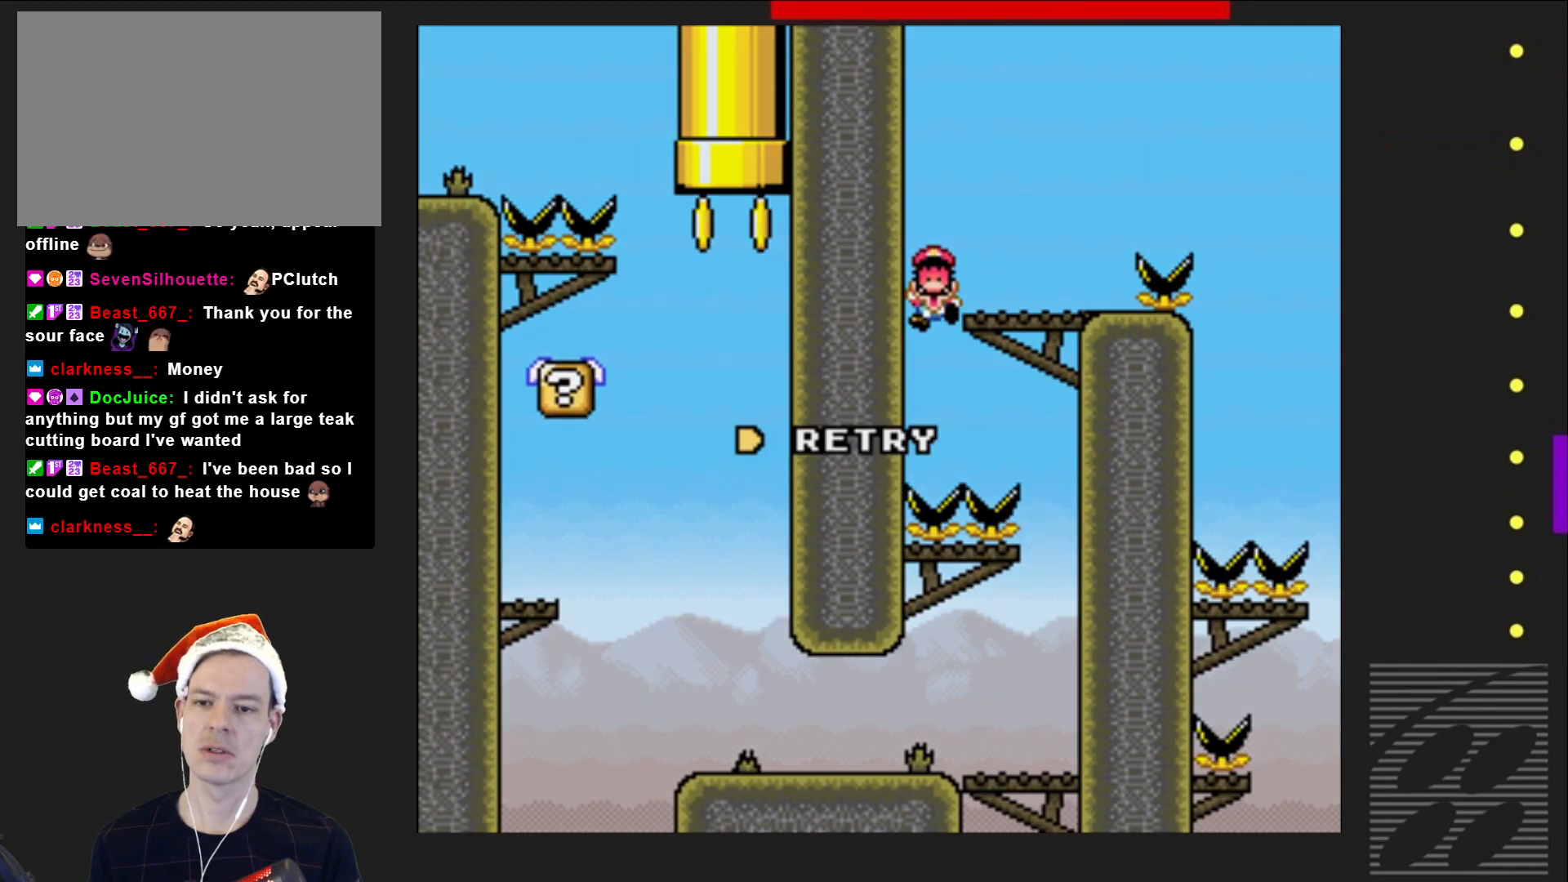
Gameplay with a controller (PlayStation layout); each line is a JSON object with the inputs held at the frame after it. "events" lists button and stick changes between this image and that frame as [ms after this image, input, new state], when the widget could be followed in between. Not read: L3 R3 left_stick right_stick.
{"buttons": ["SQUARE"], "events": []}
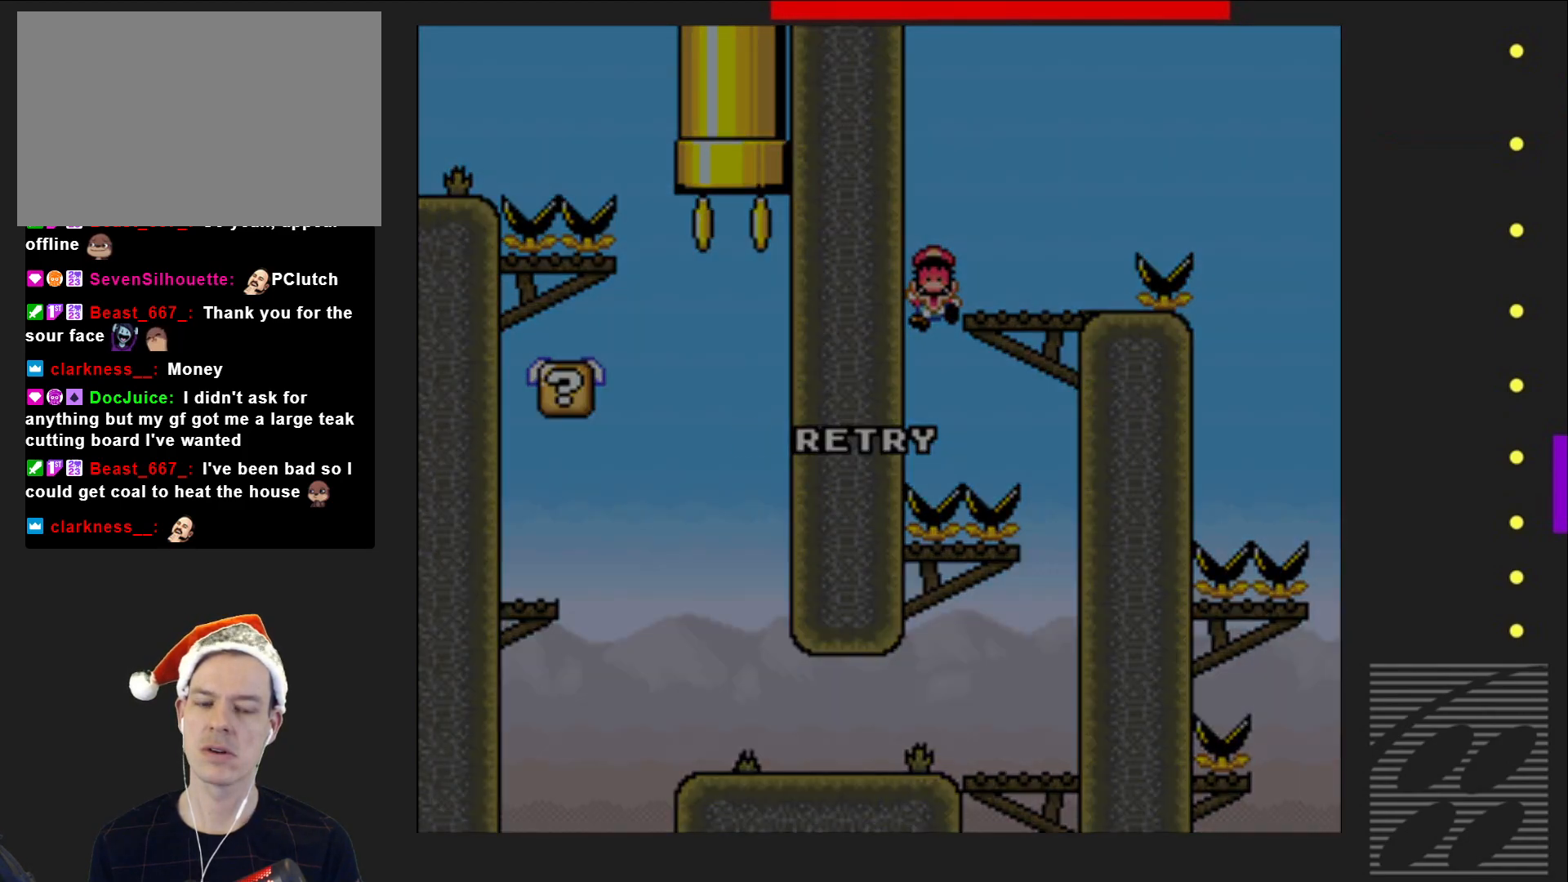
{"buttons": [], "events": [[117, "CROSS", "down"], [133, "SQUARE", "up"], [283, "CROSS", "up"]]}
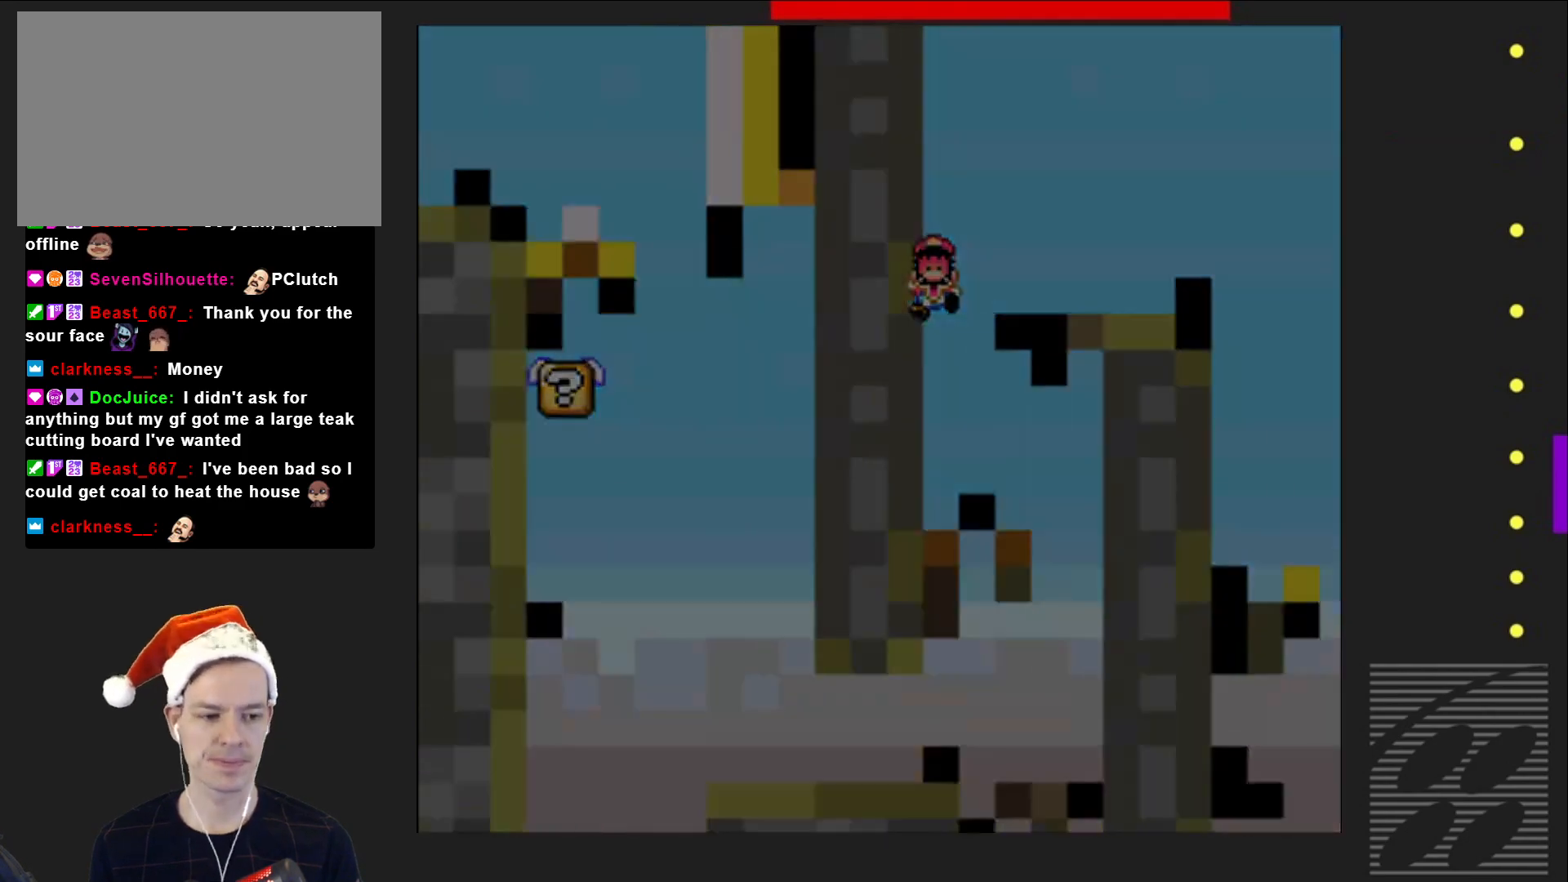
{"buttons": ["SQUARE"], "events": [[67, "SQUARE", "down"]]}
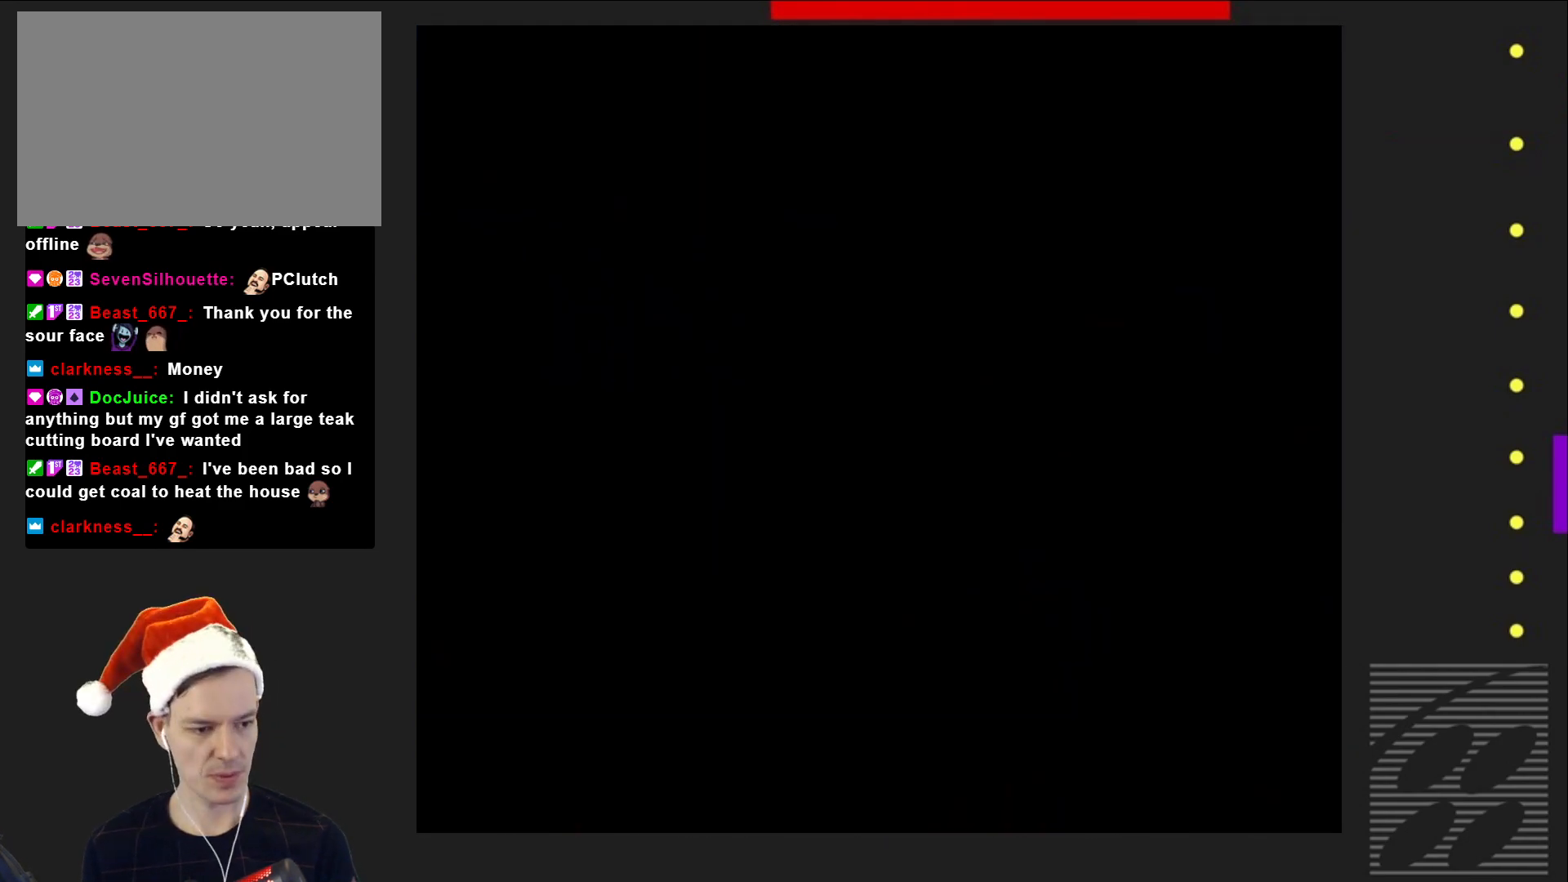
{"buttons": ["SQUARE"], "events": []}
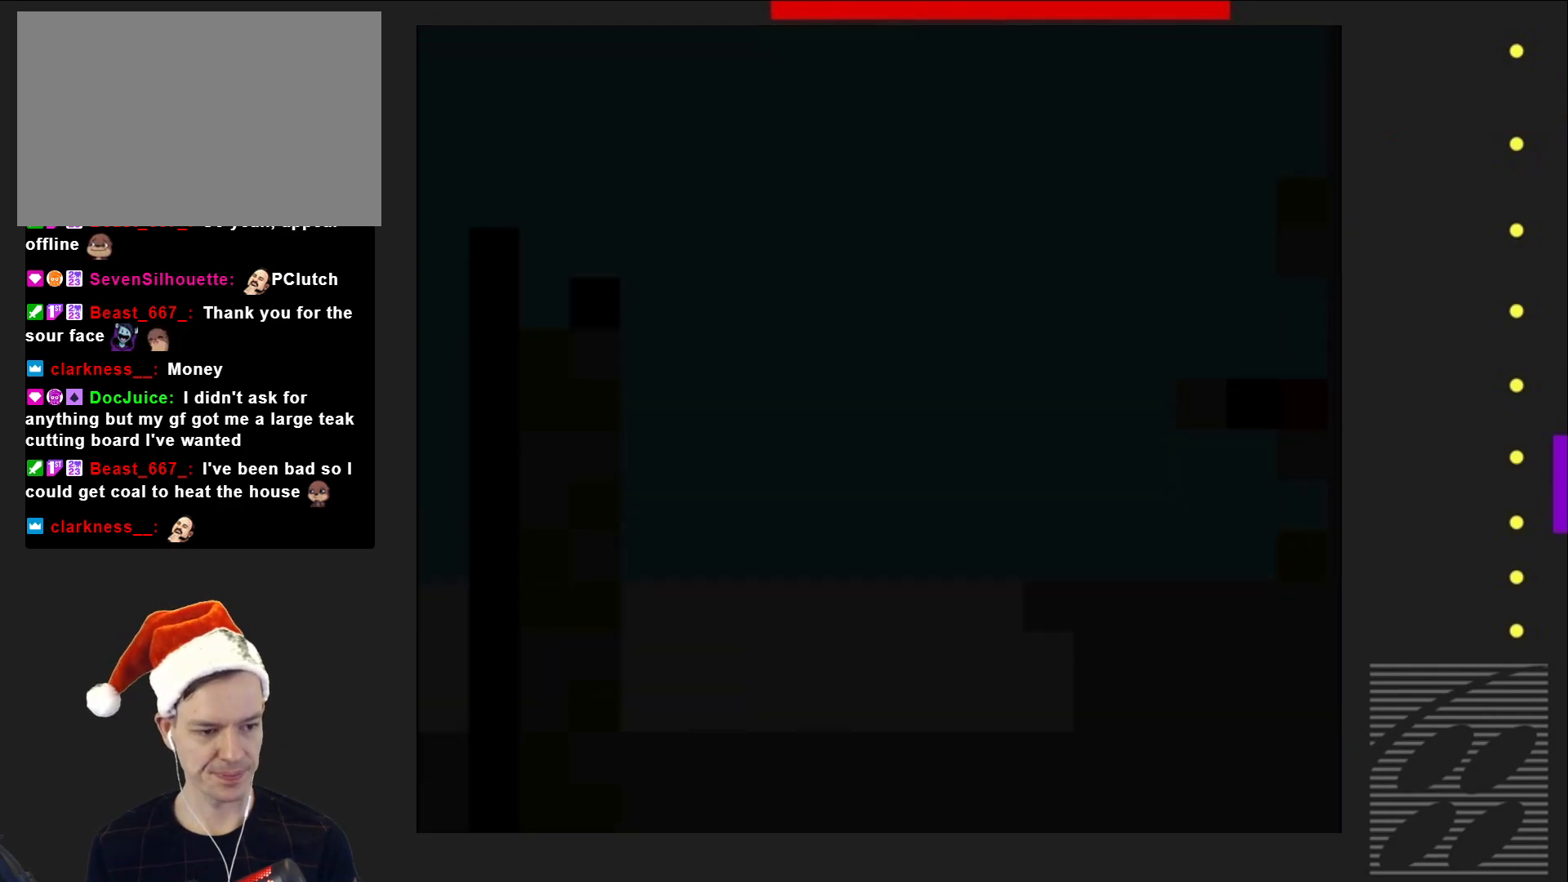
{"buttons": ["SQUARE", "DPAD_LEFT"], "events": [[183, "DPAD_LEFT", "down"]]}
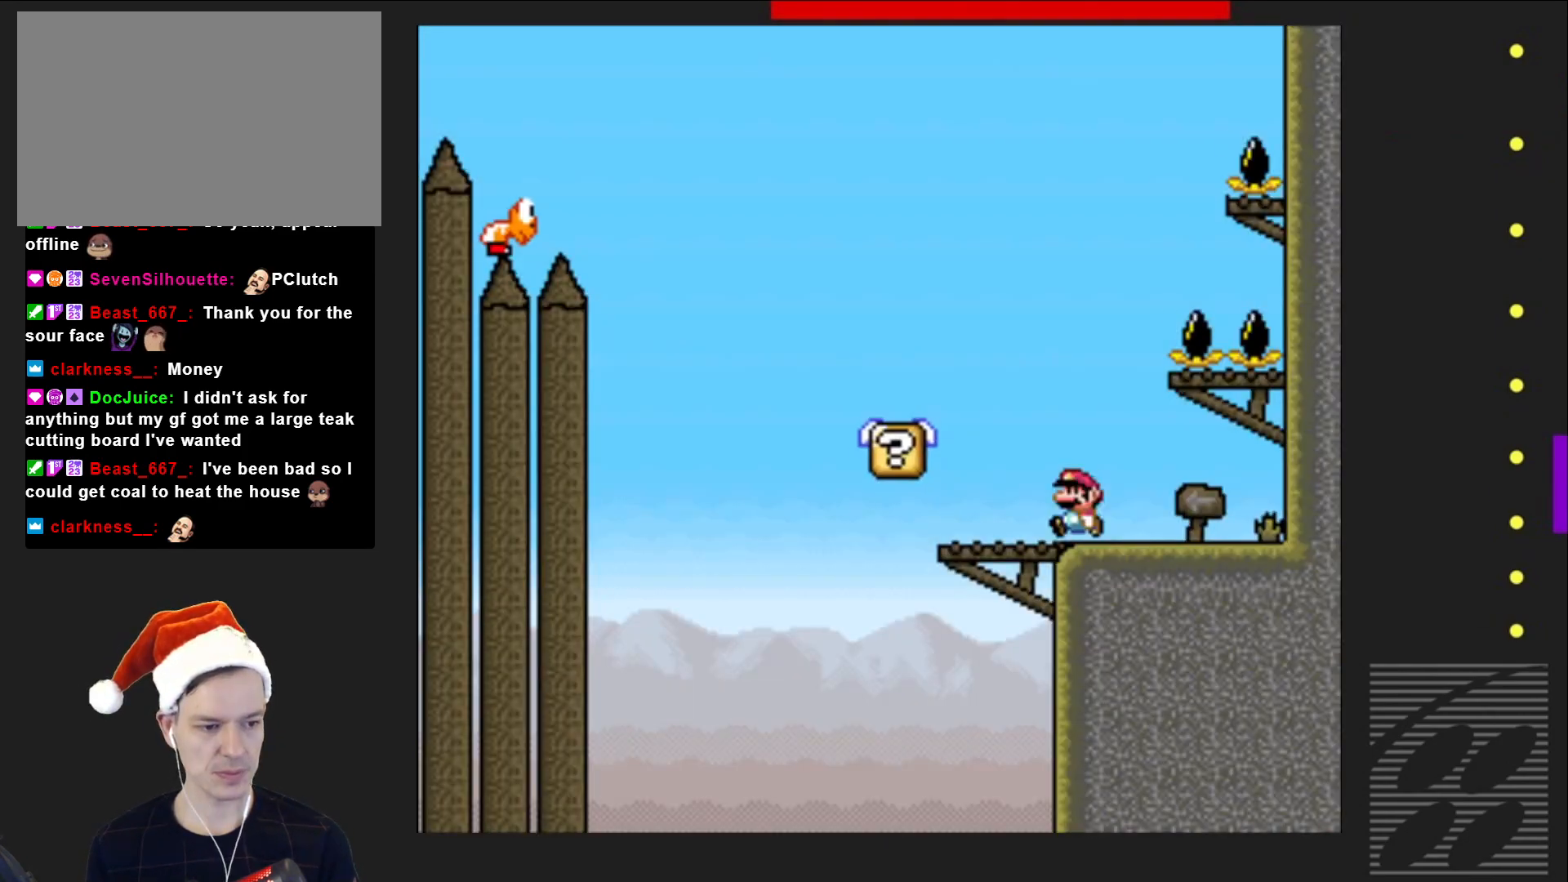
{"buttons": ["CROSS", "SQUARE", "DPAD_LEFT"], "events": [[150, "CROSS", "down"]]}
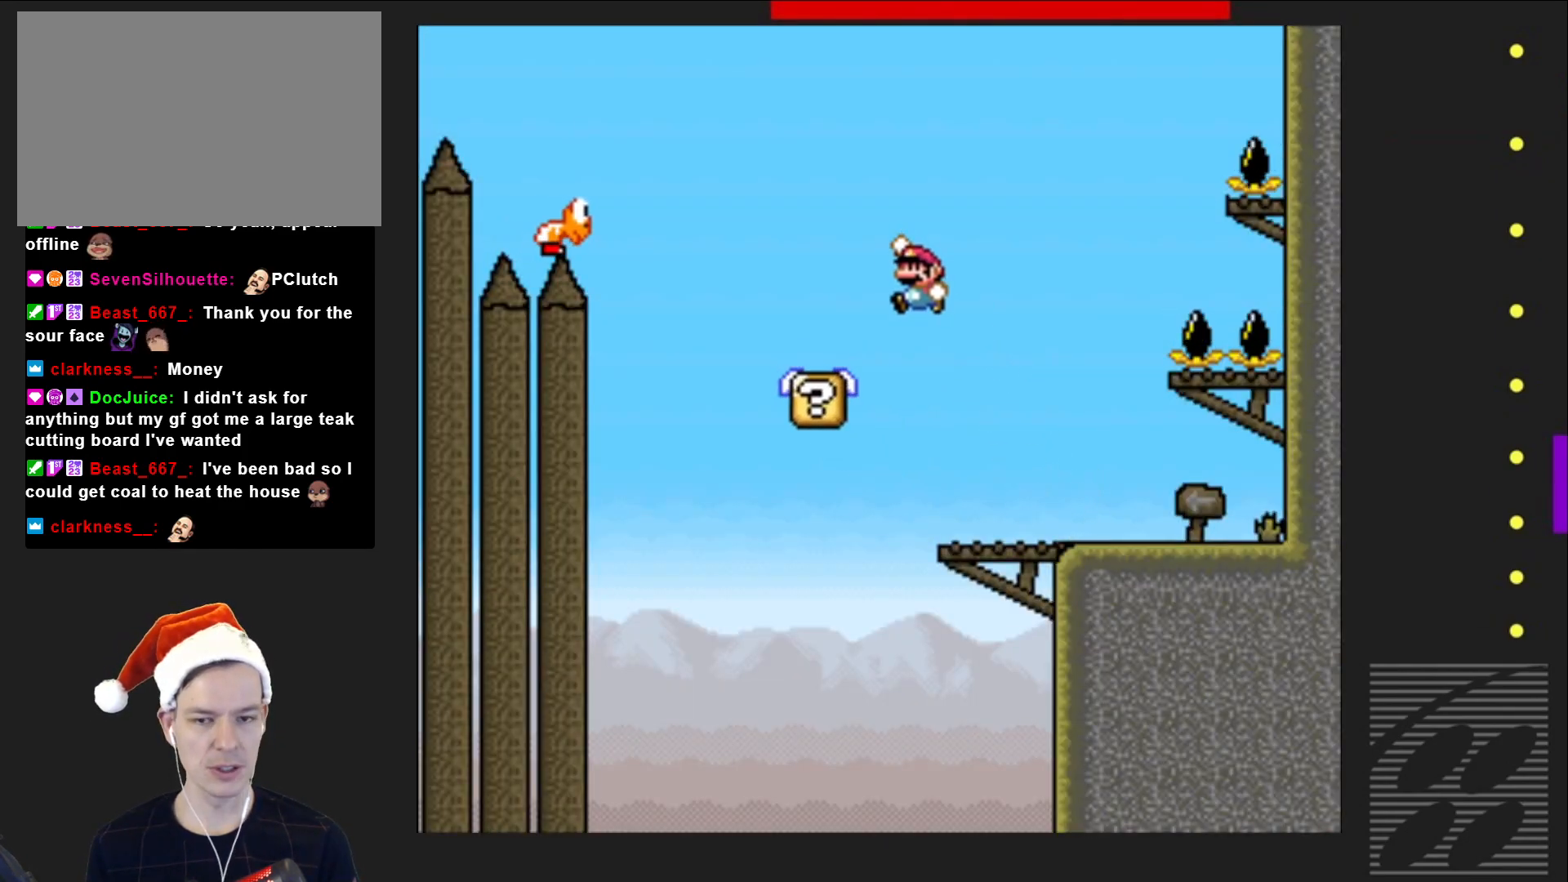
{"buttons": ["SQUARE", "DPAD_LEFT"], "events": [[17, "CROSS", "up"], [67, "DPAD_LEFT", "up"], [250, "DPAD_RIGHT", "down"], [317, "DPAD_RIGHT", "up"], [500, "DPAD_LEFT", "down"]]}
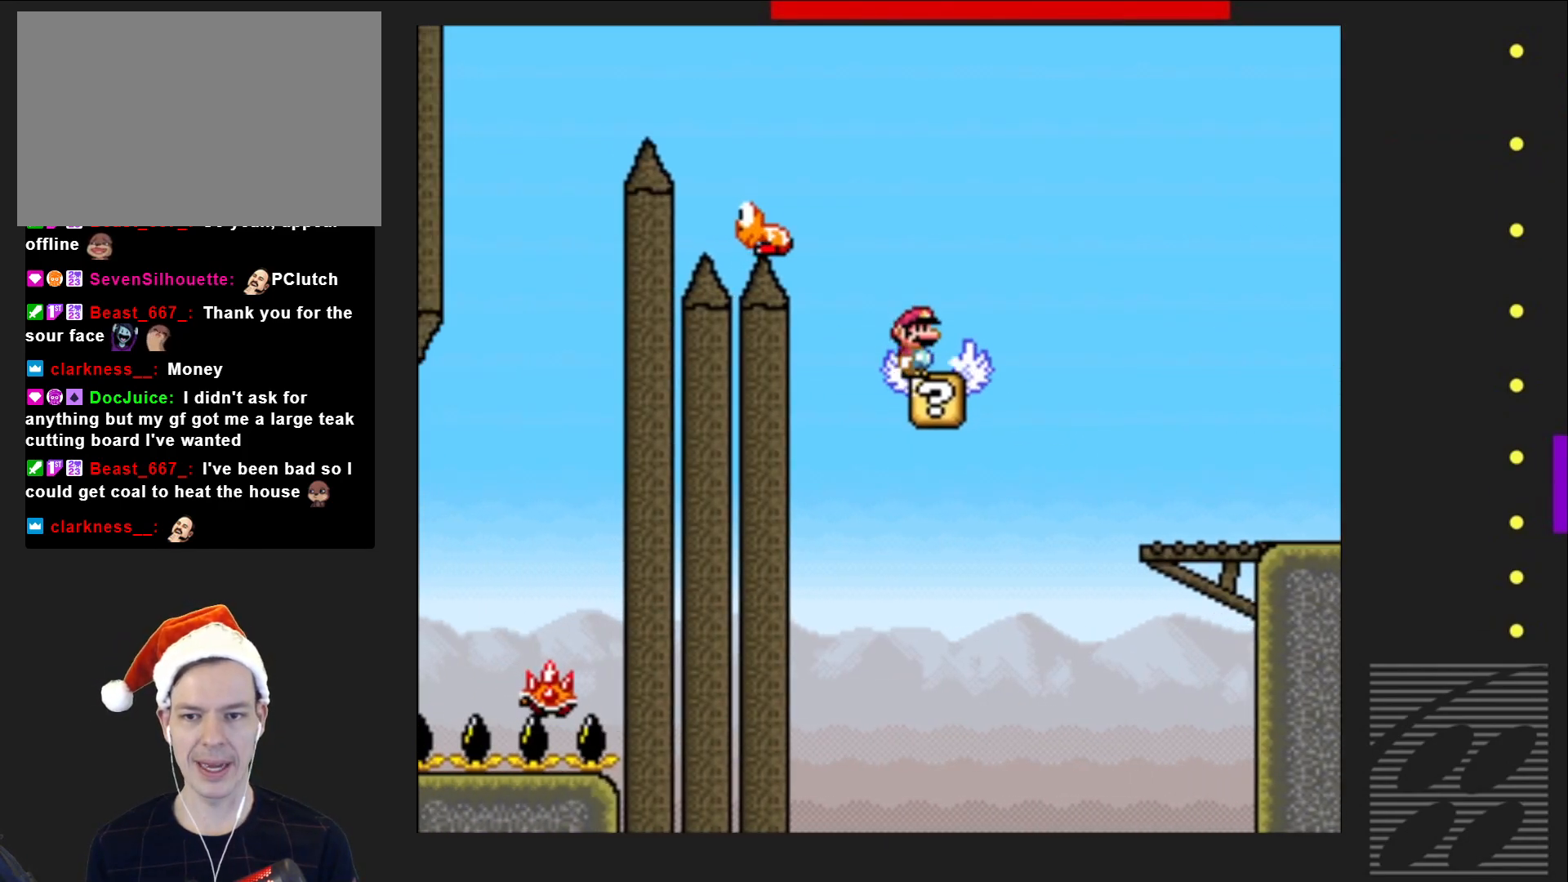
{"buttons": ["CROSS", "SQUARE"], "events": [[67, "CROSS", "down"], [400, "DPAD_LEFT", "up"]]}
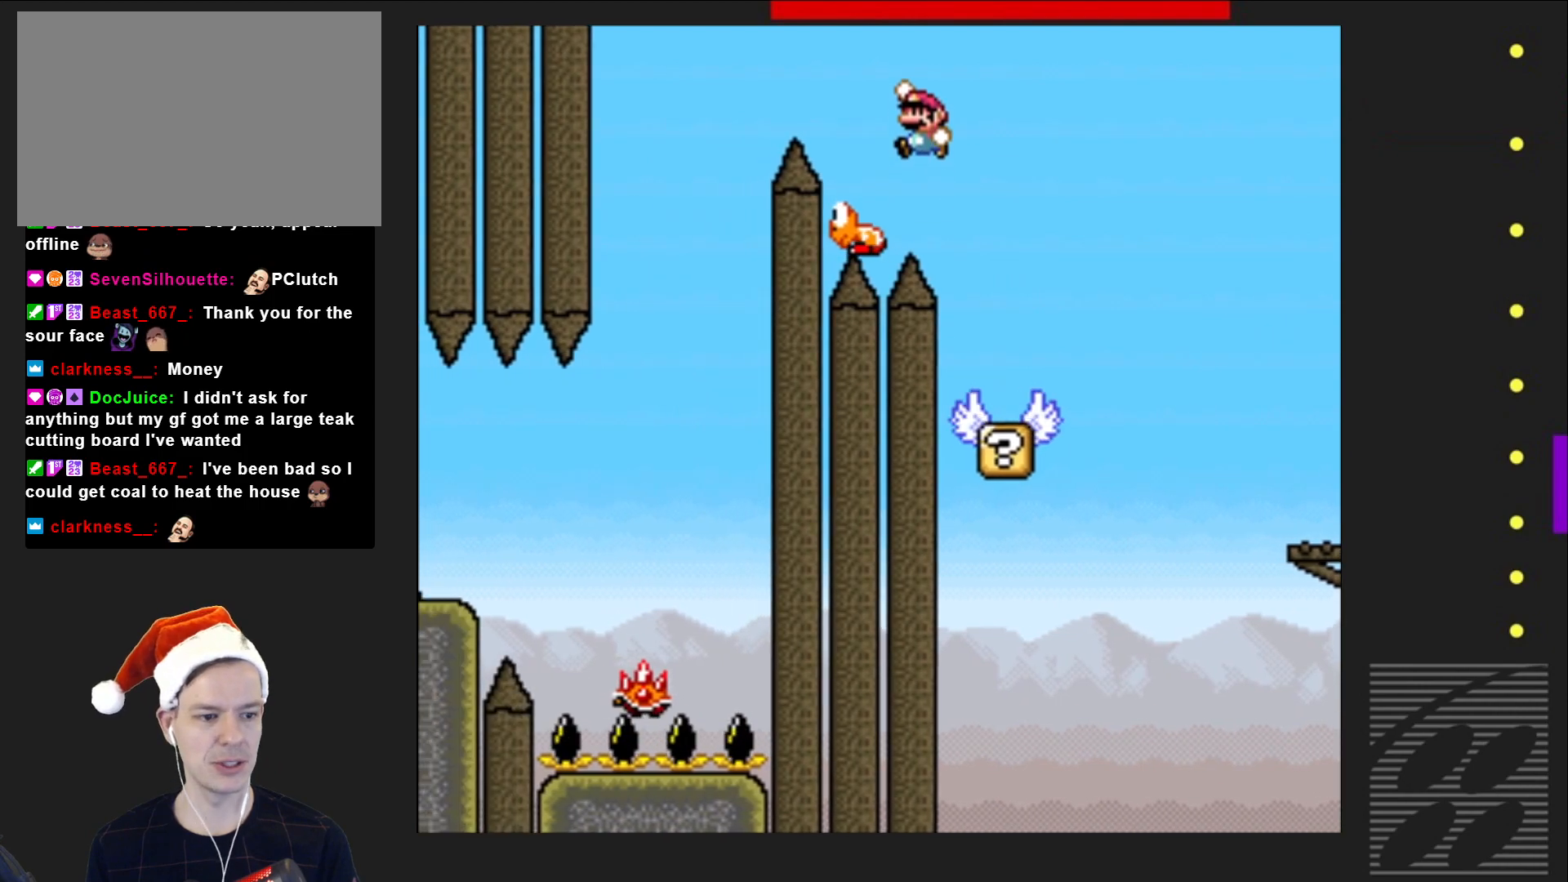
{"buttons": ["CROSS", "SQUARE", "DPAD_LEFT"], "events": [[33, "DPAD_RIGHT", "down"], [150, "DPAD_RIGHT", "up"], [333, "DPAD_LEFT", "down"]]}
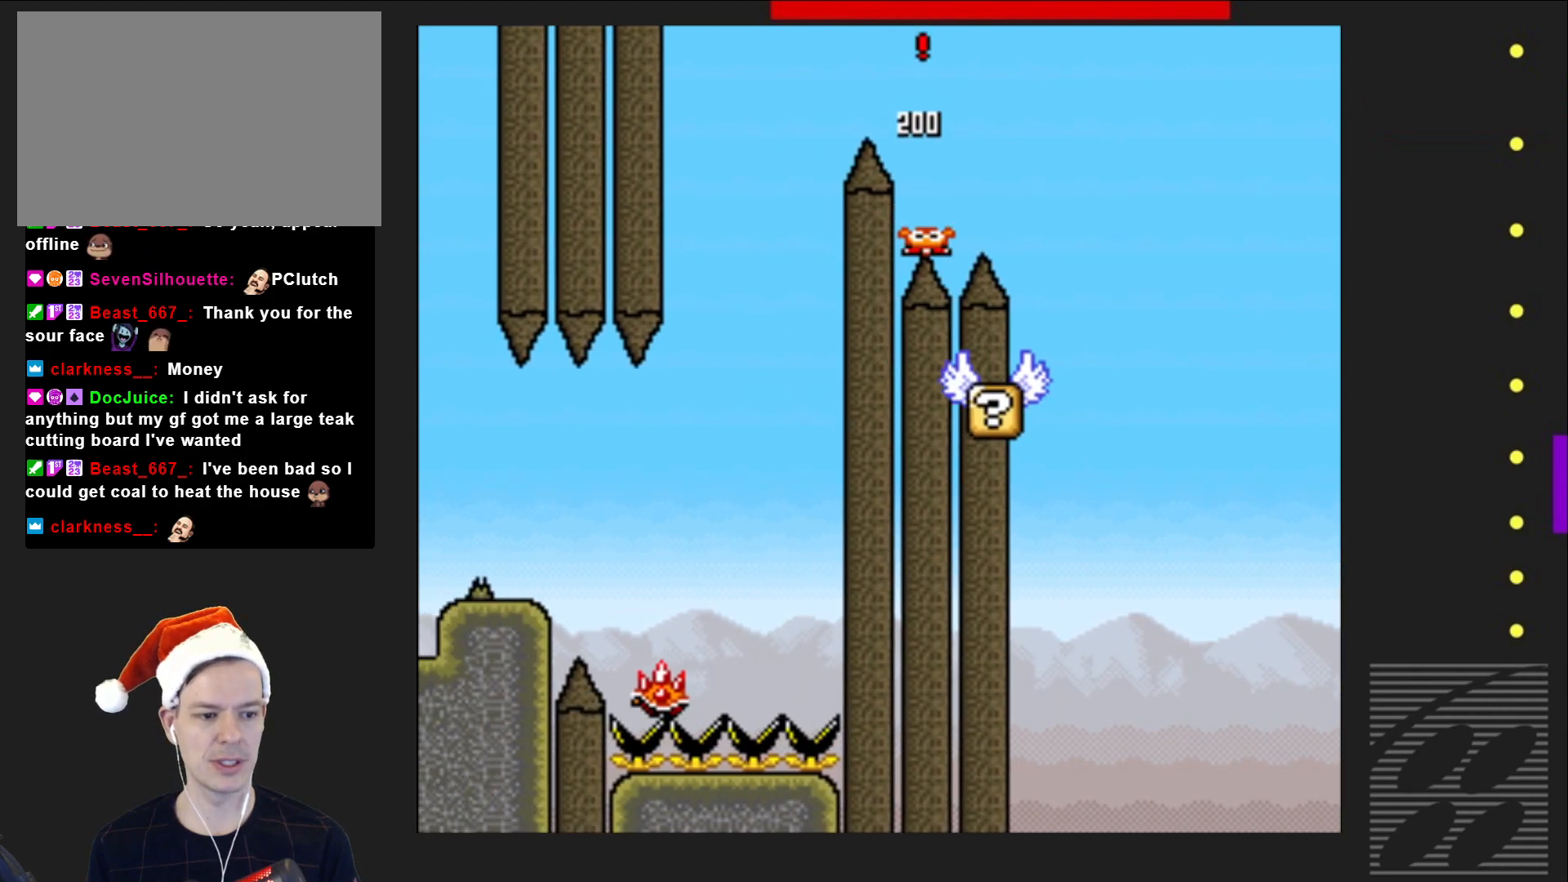
{"buttons": ["CROSS", "SQUARE", "DPAD_RIGHT"], "events": [[217, "DPAD_LEFT", "up"], [350, "DPAD_RIGHT", "down"]]}
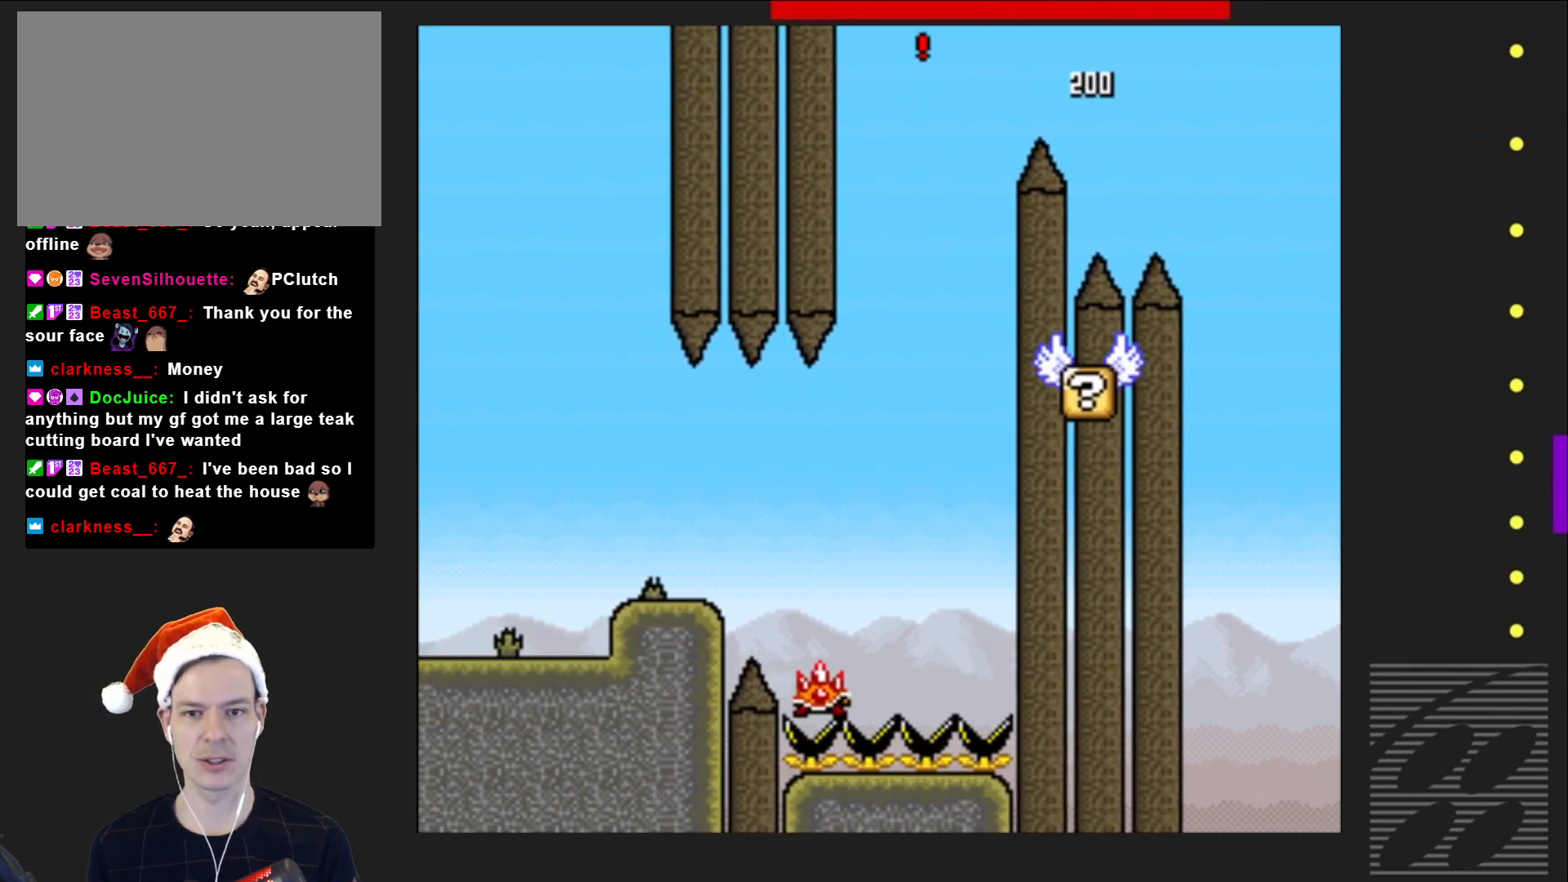
{"buttons": ["SQUARE"], "events": [[17, "DPAD_RIGHT", "up"], [167, "DPAD_RIGHT", "down"], [283, "DPAD_RIGHT", "up"], [400, "CROSS", "up"]]}
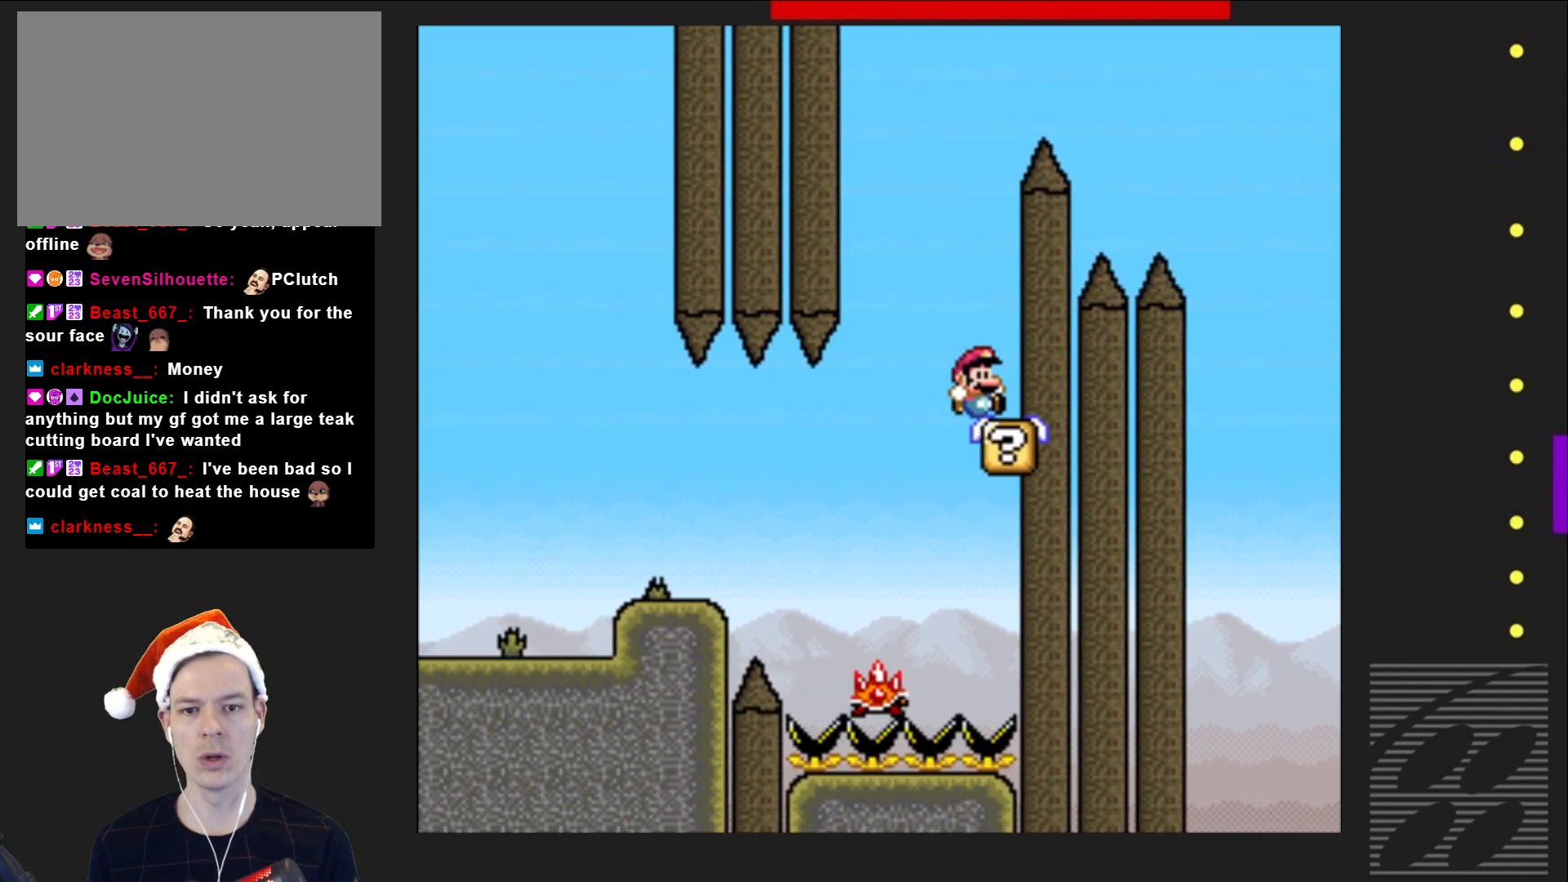
{"buttons": ["SQUARE"], "events": [[267, "R2", "down"], [350, "DPAD_RIGHT", "down"], [400, "R2", "up"], [500, "DPAD_RIGHT", "up"]]}
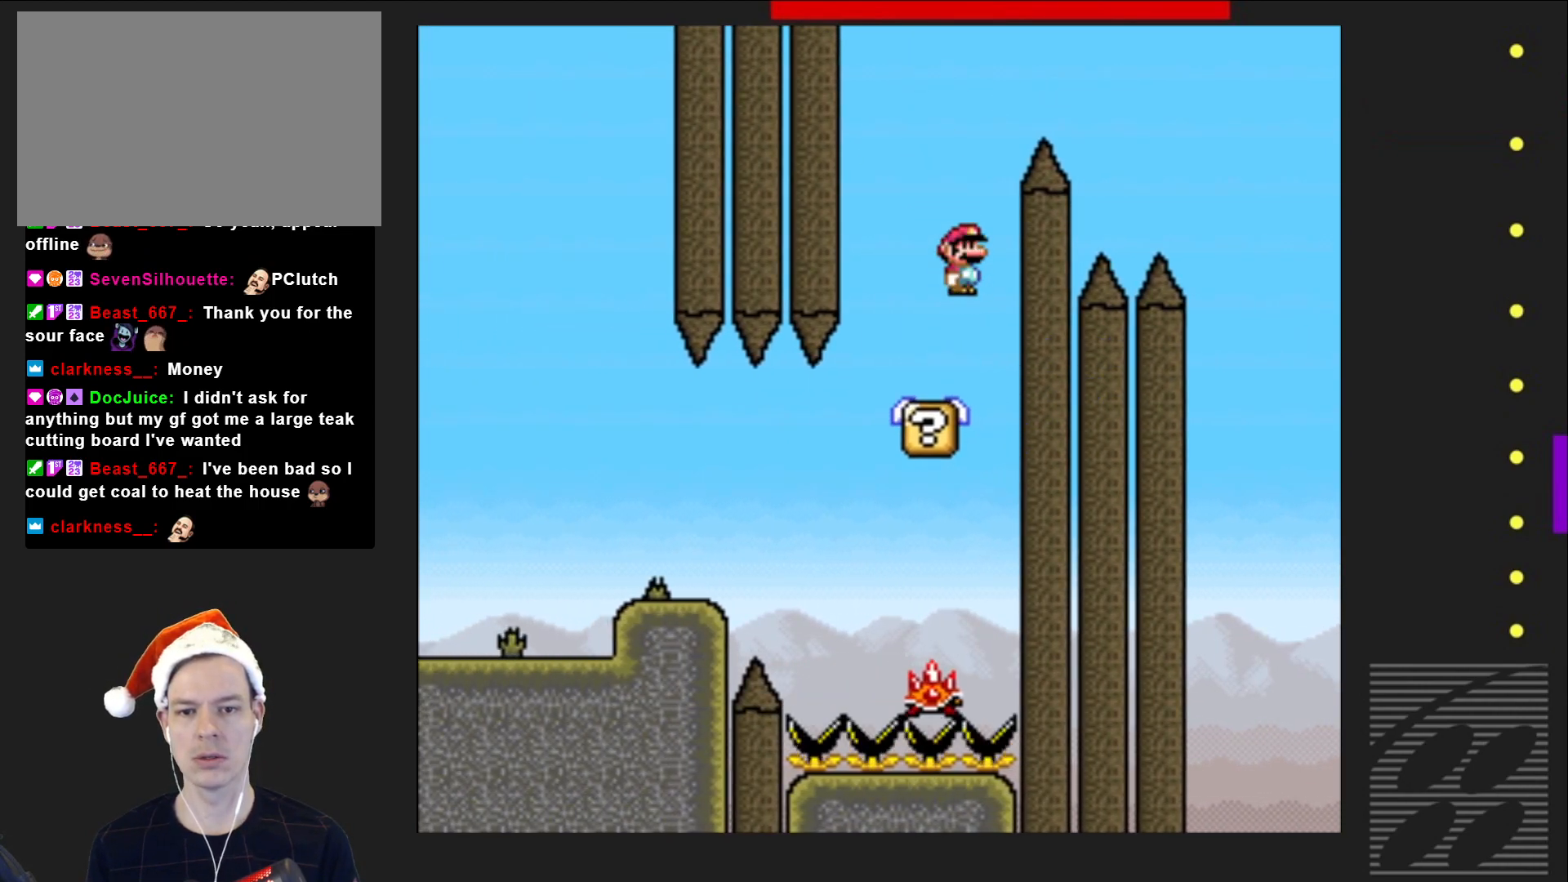
{"buttons": ["SQUARE", "R2"], "events": [[167, "R2", "down"]]}
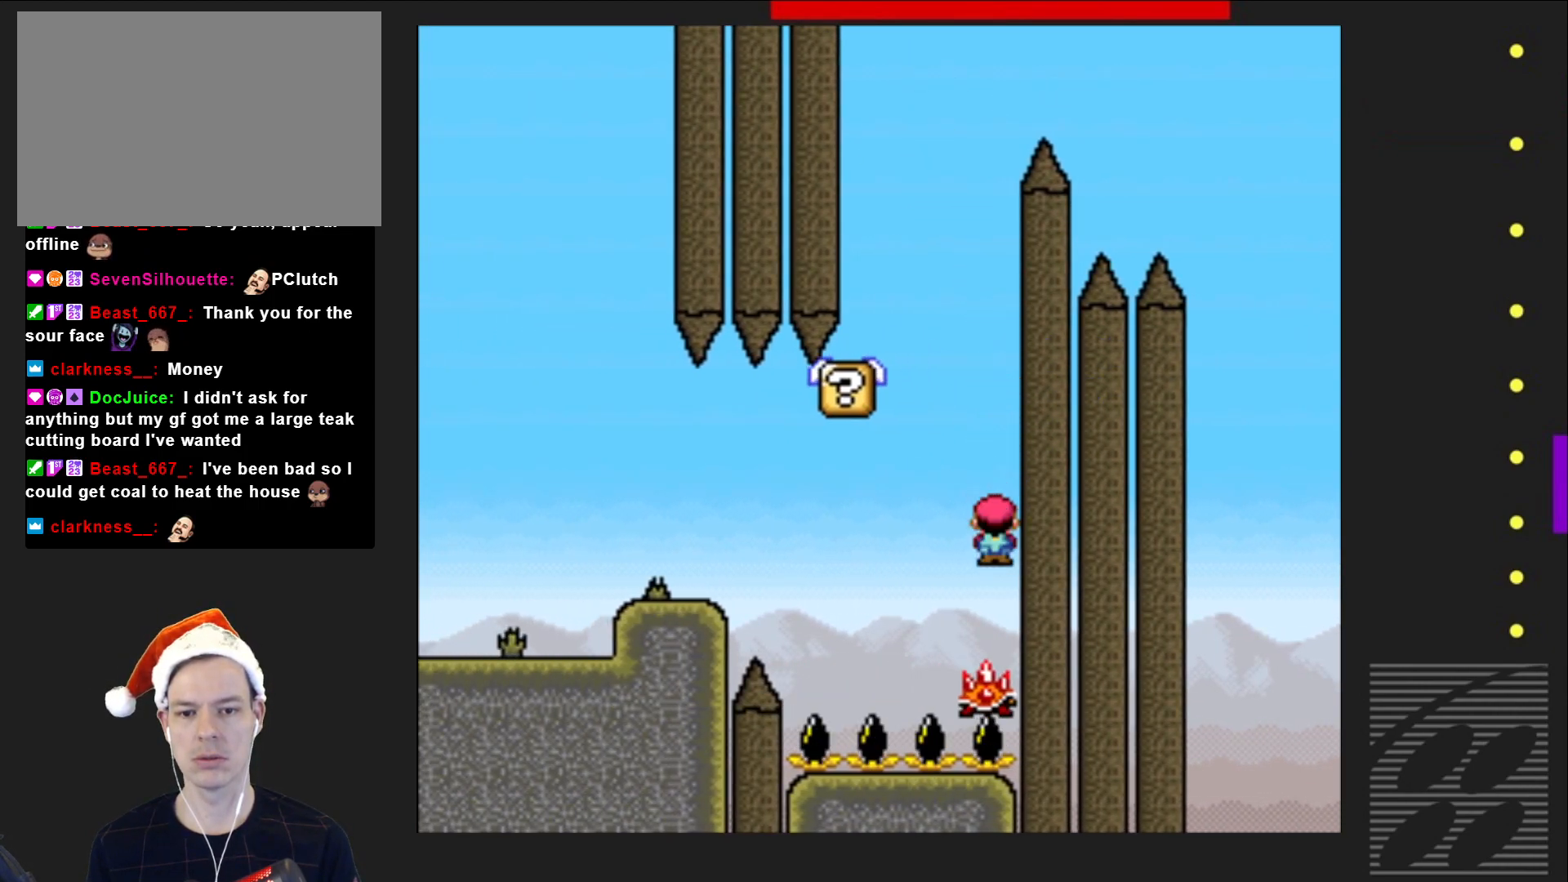
{"buttons": ["SQUARE", "R2", "DPAD_LEFT"], "events": [[117, "R2", "up"], [367, "DPAD_LEFT", "down"], [450, "R2", "down"]]}
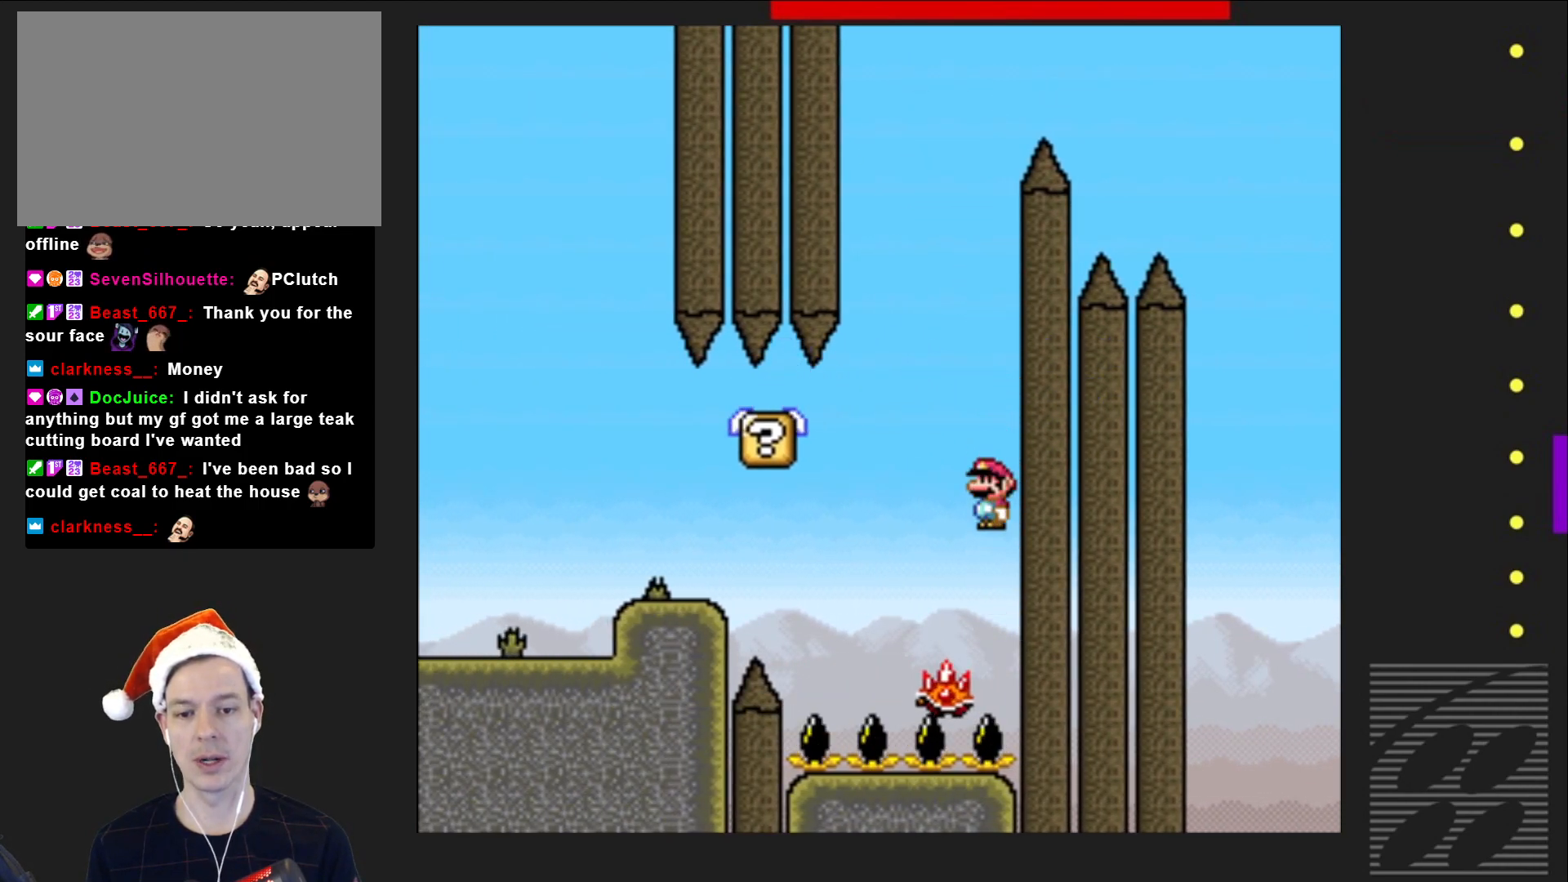
{"buttons": ["SQUARE", "DPAD_LEFT"], "events": [[50, "DPAD_LEFT", "up"], [167, "DPAD_LEFT", "down"], [283, "R2", "up"]]}
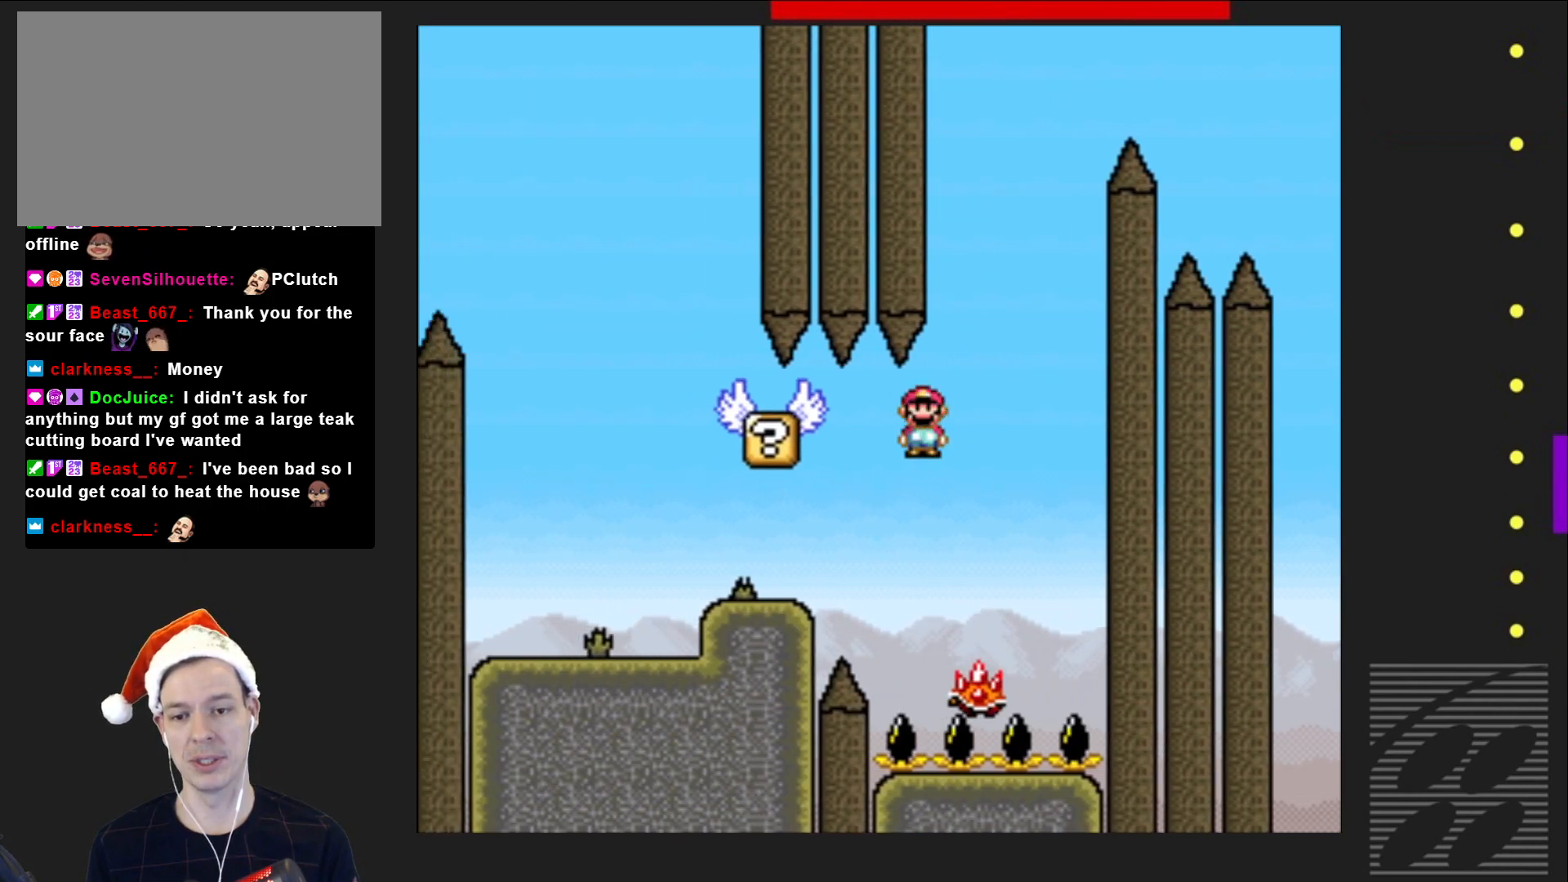
{"buttons": ["SQUARE"], "events": [[133, "DPAD_LEFT", "up"], [217, "DPAD_RIGHT", "down"], [367, "DPAD_RIGHT", "up"]]}
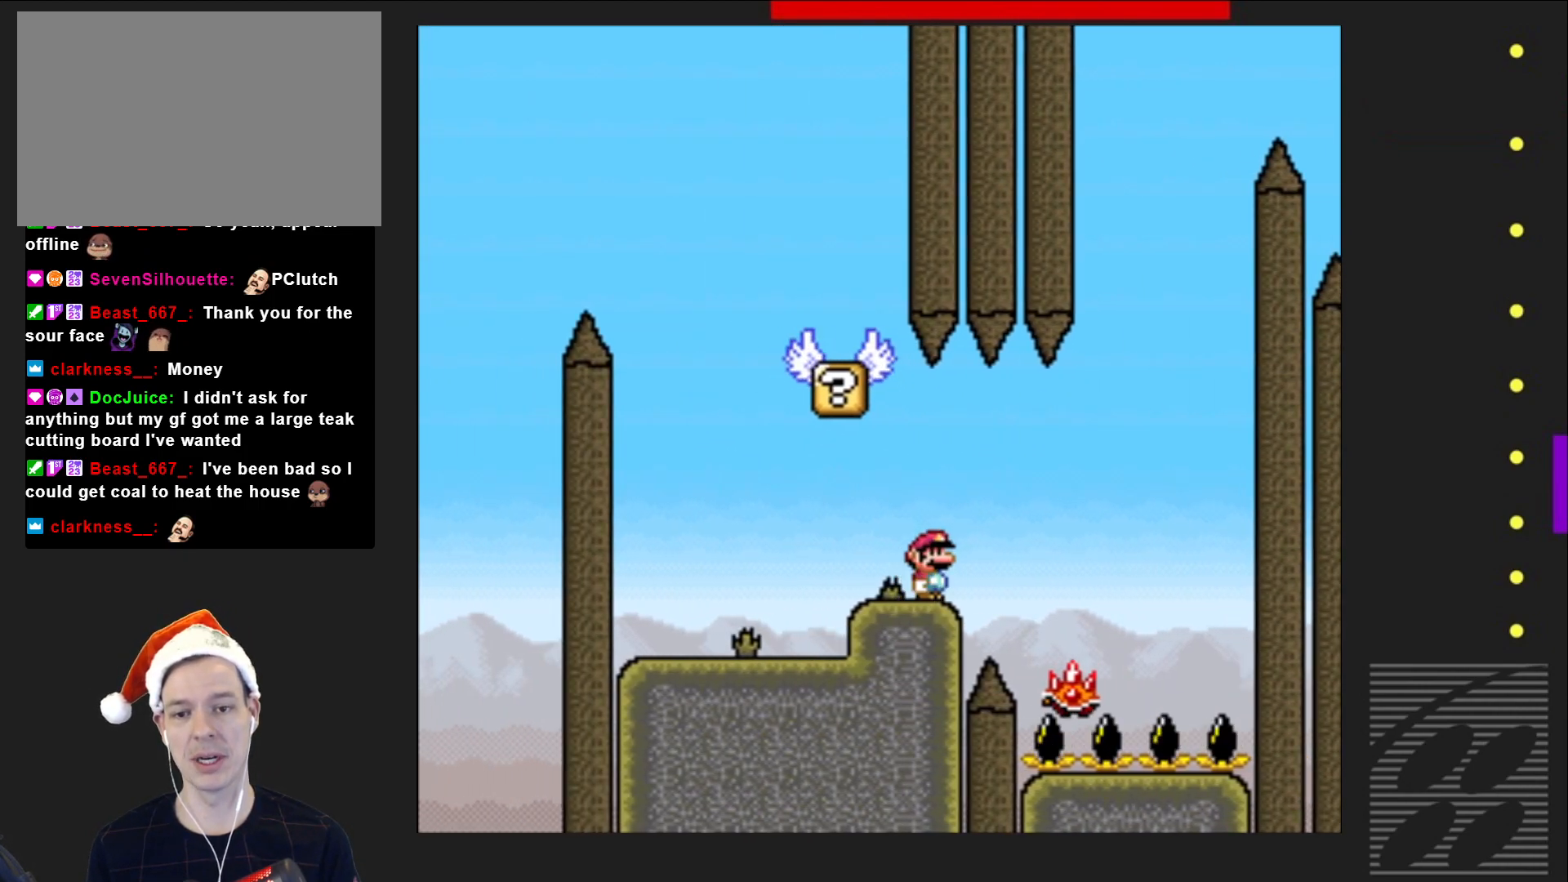
{"buttons": ["CROSS", "SQUARE", "DPAD_LEFT"], "events": [[100, "DPAD_LEFT", "down"], [217, "CROSS", "down"]]}
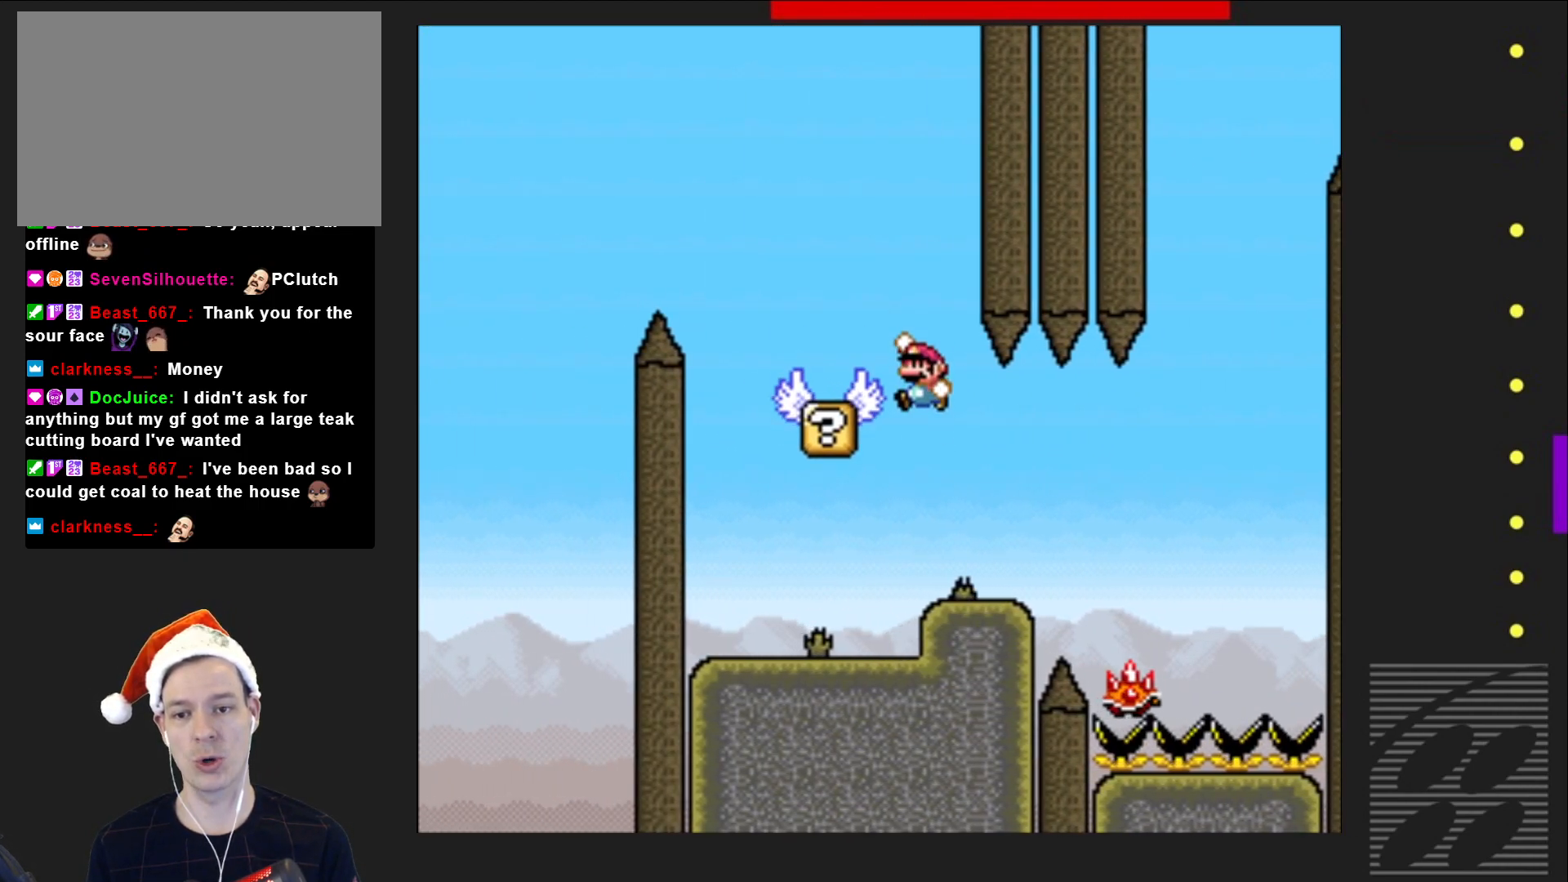
{"buttons": ["SQUARE"], "events": [[17, "CROSS", "up"], [17, "DPAD_LEFT", "up"]]}
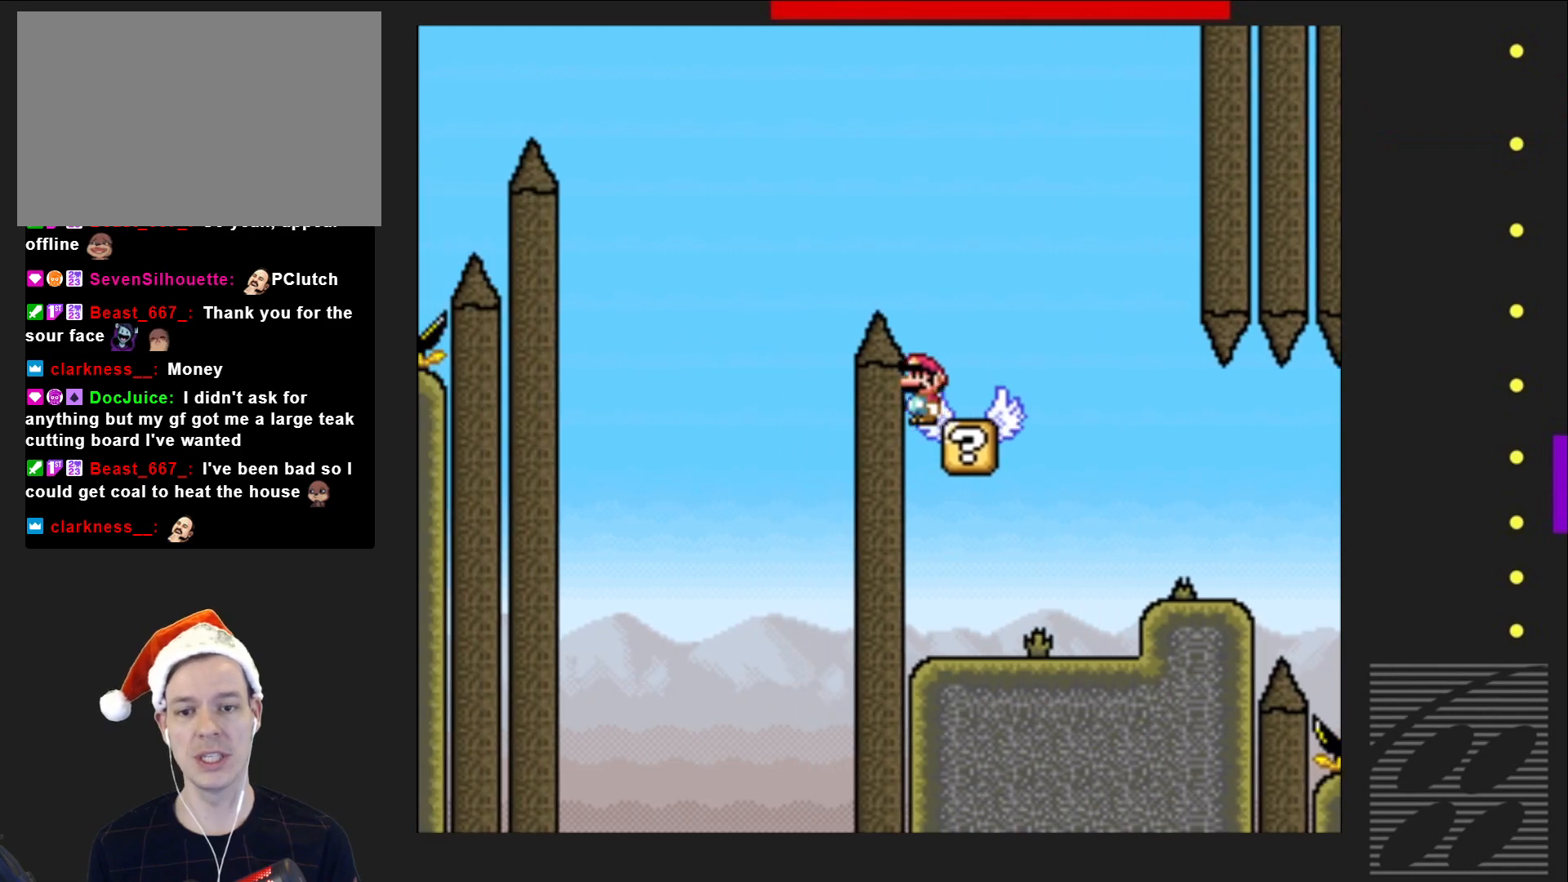
{"buttons": ["CROSS", "SQUARE", "DPAD_LEFT"], "events": [[217, "CROSS", "down"], [400, "DPAD_LEFT", "down"]]}
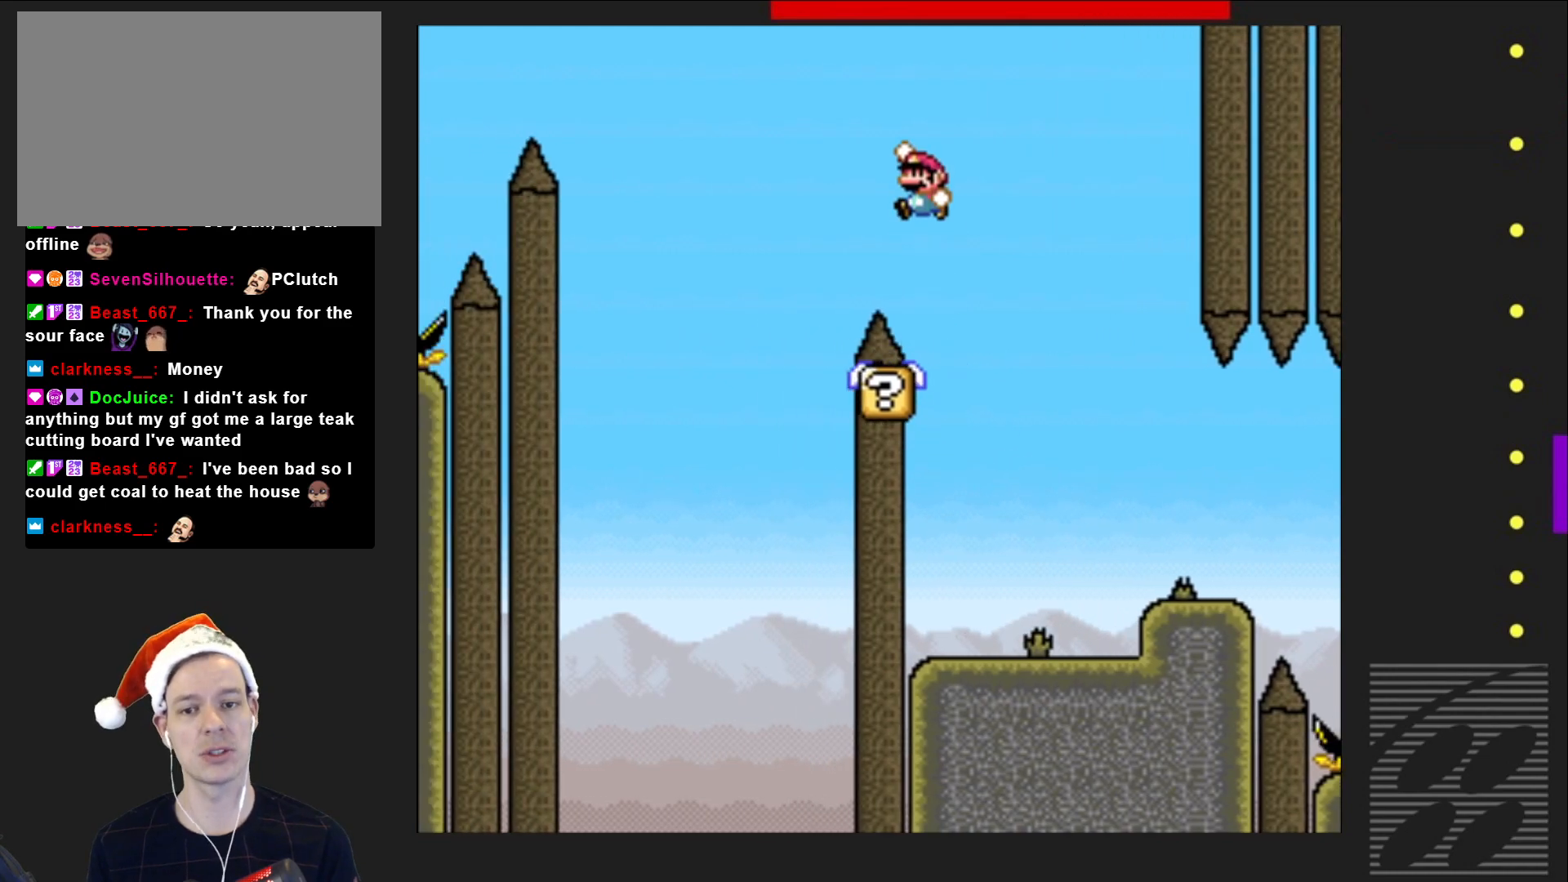
{"buttons": ["SQUARE", "DPAD_RIGHT"], "events": [[250, "DPAD_LEFT", "up"], [433, "DPAD_RIGHT", "down"], [483, "CROSS", "up"]]}
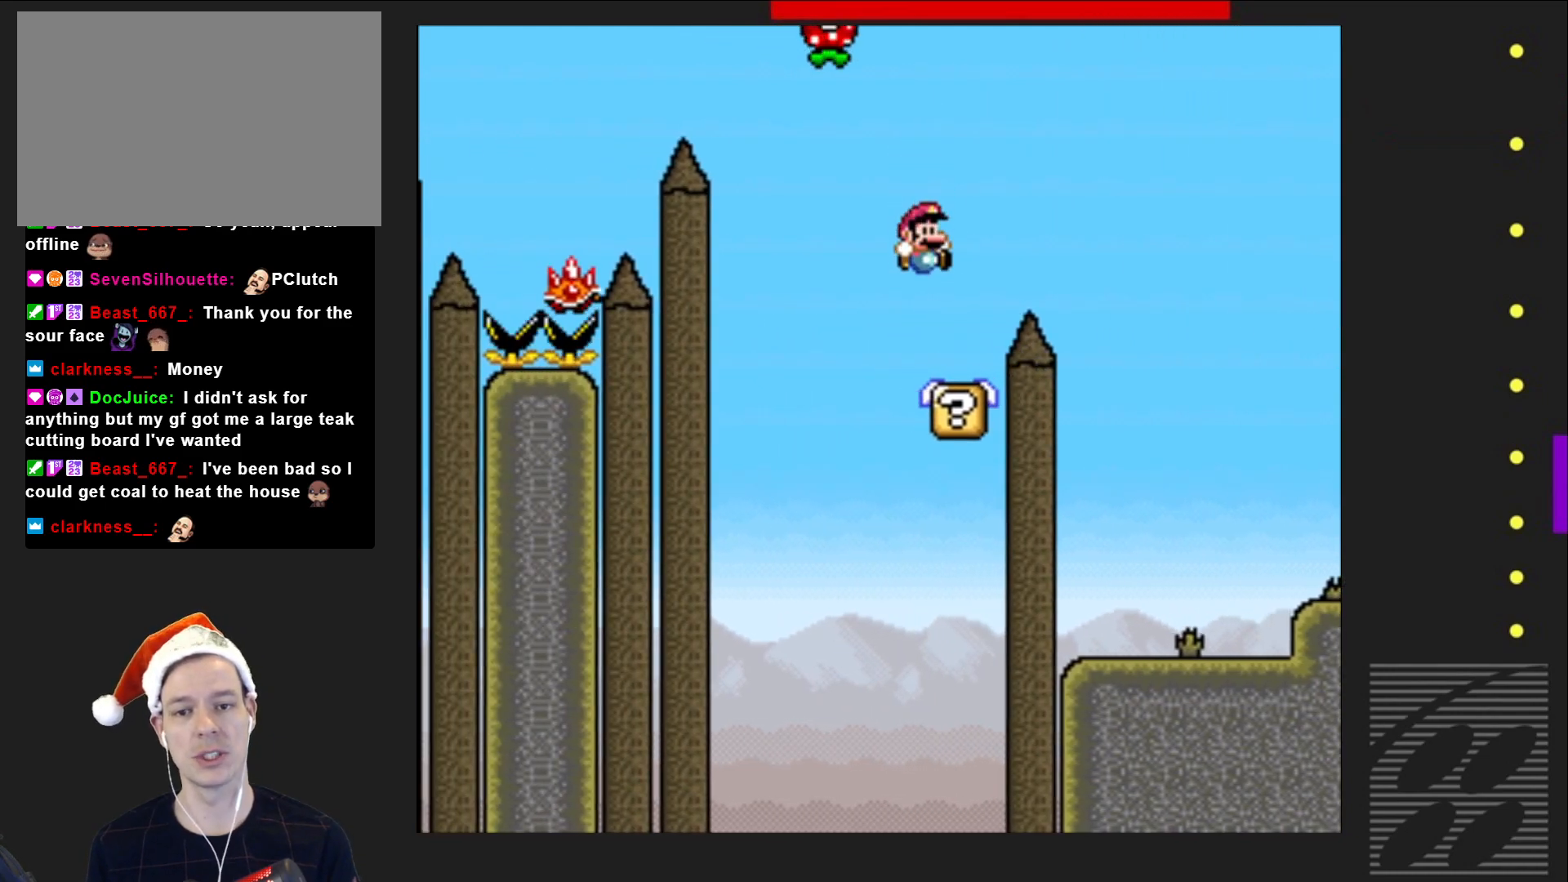
{"buttons": ["SQUARE", "DPAD_RIGHT"], "events": [[33, "DPAD_RIGHT", "up"], [467, "DPAD_RIGHT", "down"]]}
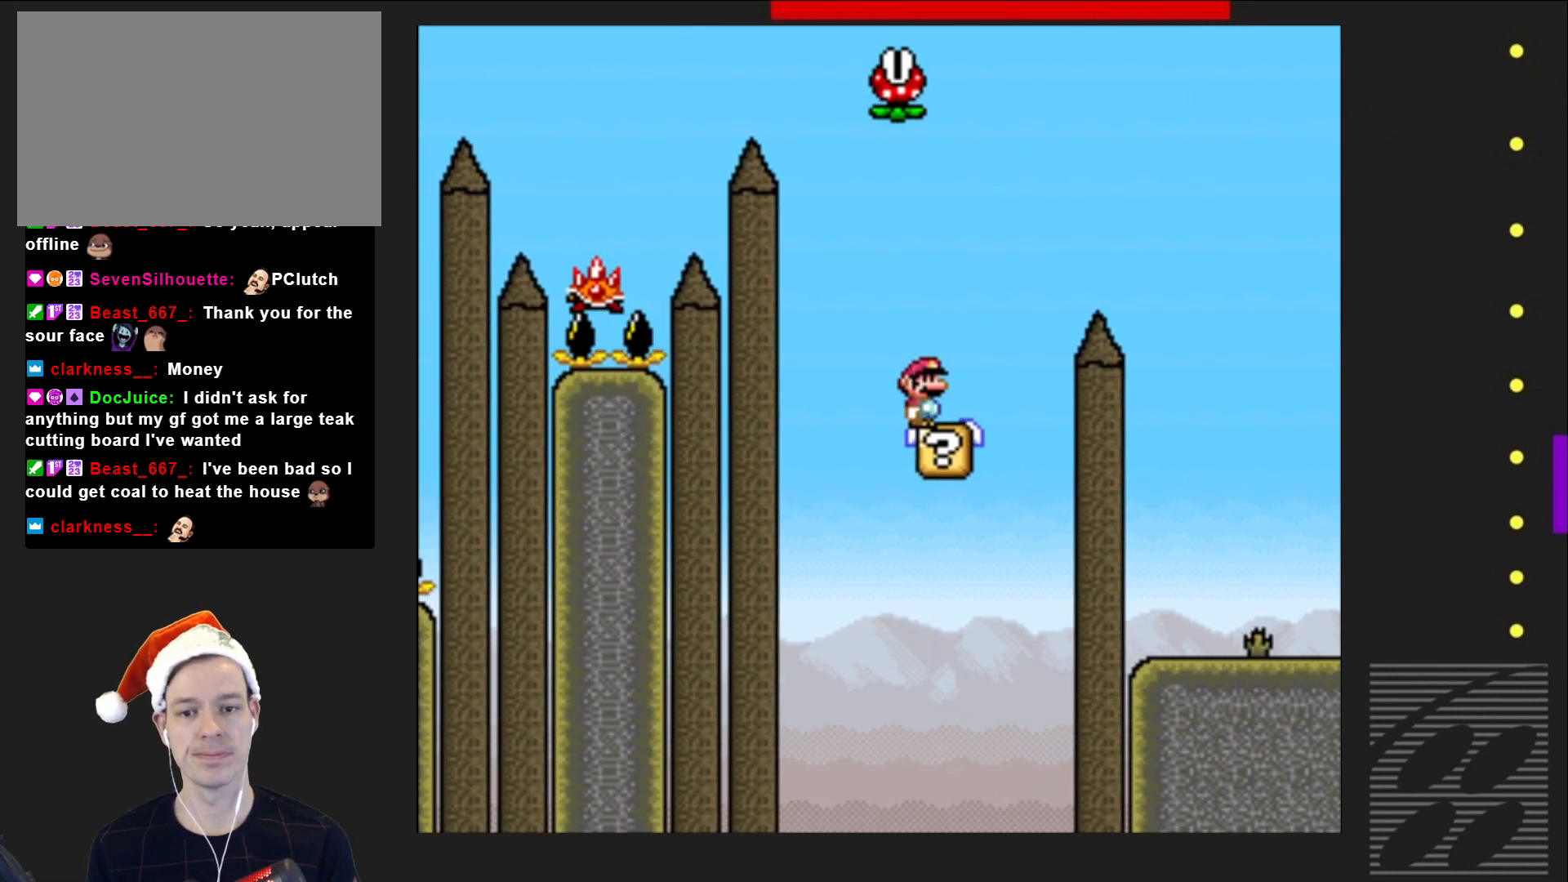
{"buttons": ["SQUARE"], "events": [[100, "DPAD_RIGHT", "up"]]}
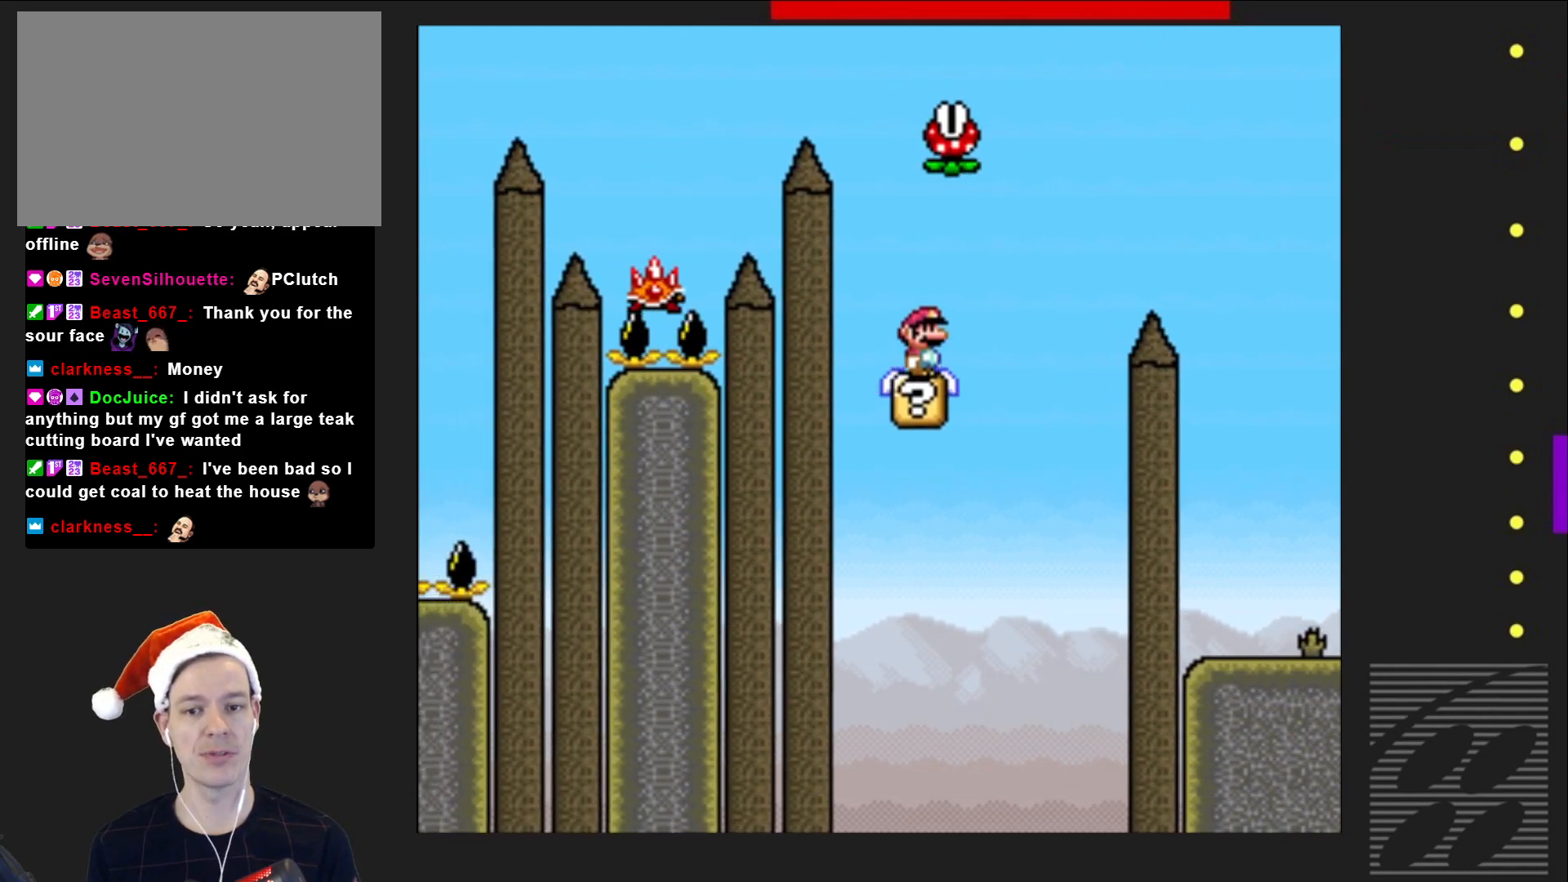
{"buttons": ["SQUARE", "R2"], "events": [[367, "R2", "down"]]}
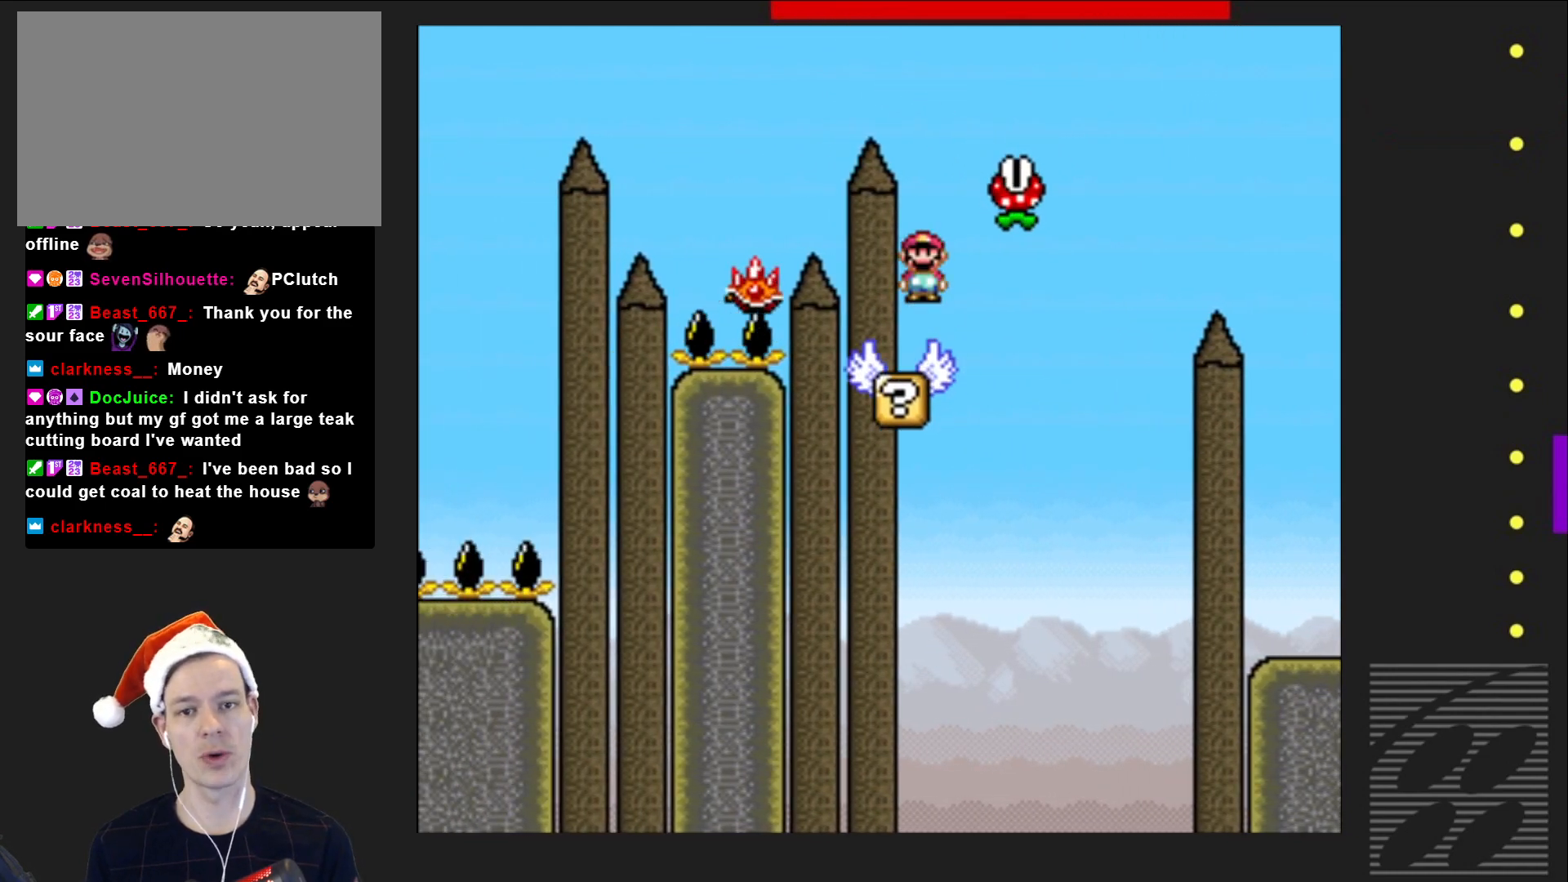
{"buttons": ["SQUARE", "R2", "DPAD_LEFT"], "events": [[33, "DPAD_RIGHT", "down"], [250, "DPAD_RIGHT", "up"], [350, "DPAD_LEFT", "down"]]}
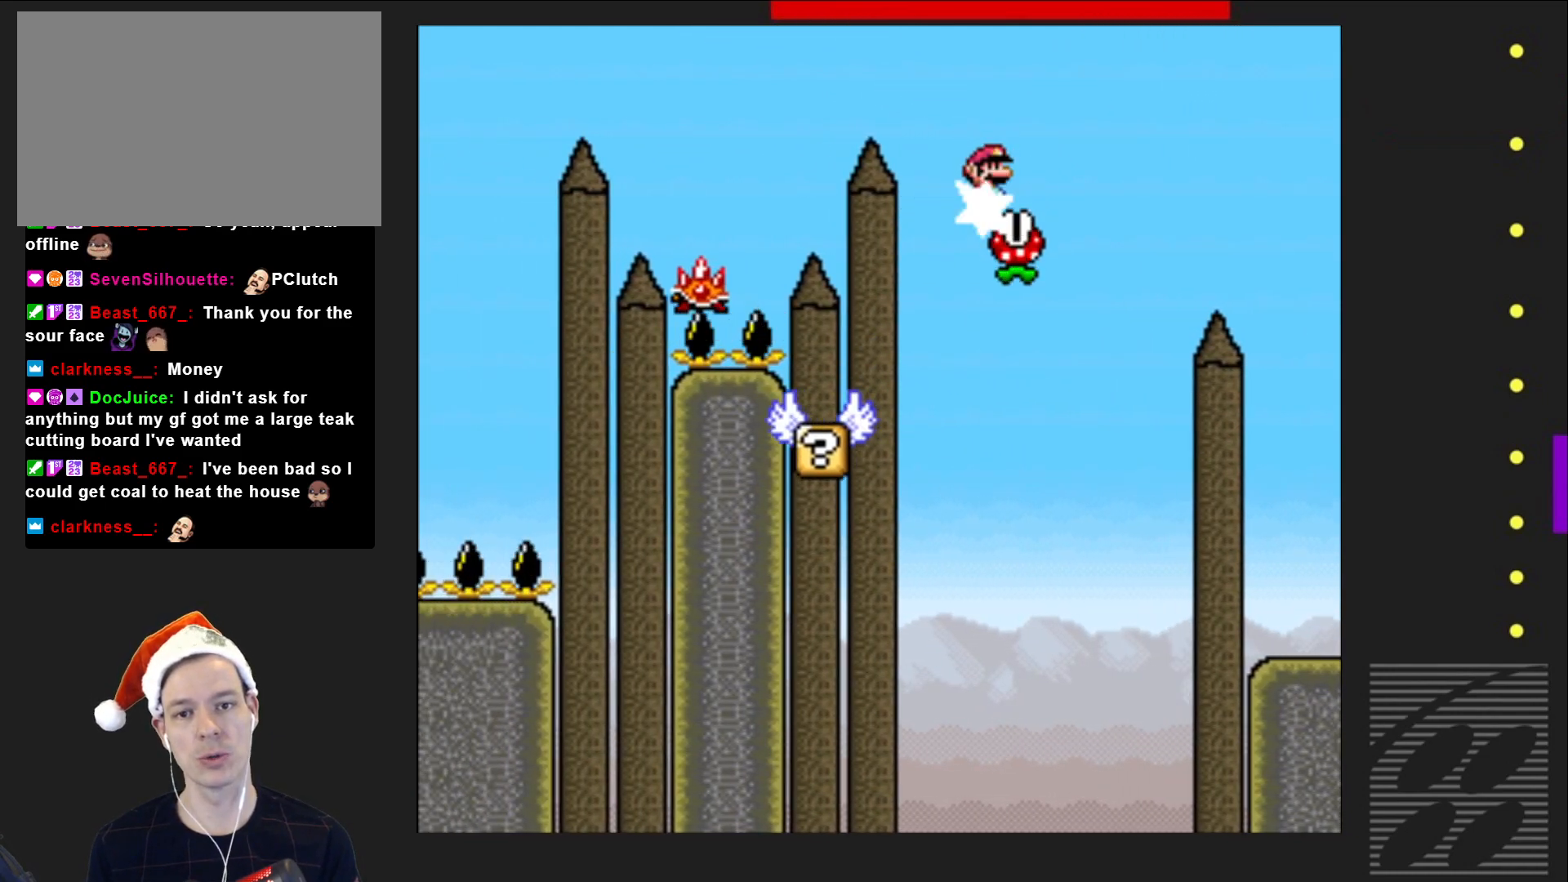
{"buttons": ["SQUARE", "R2"], "events": [[333, "DPAD_LEFT", "up"]]}
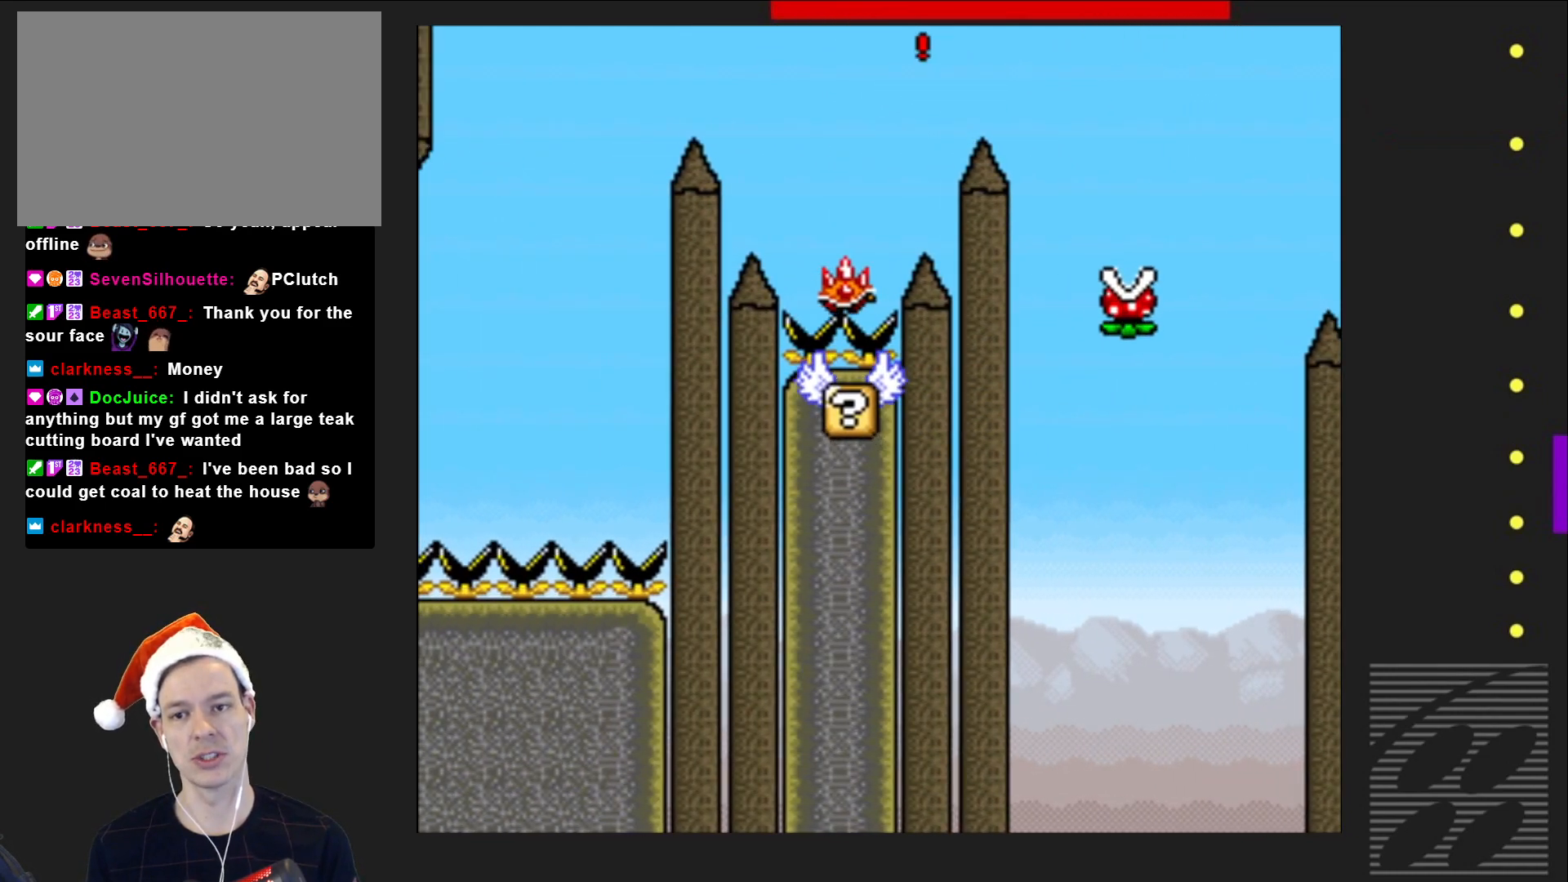
{"buttons": ["SQUARE", "R2"], "events": [[50, "DPAD_RIGHT", "down"], [183, "DPAD_RIGHT", "up"]]}
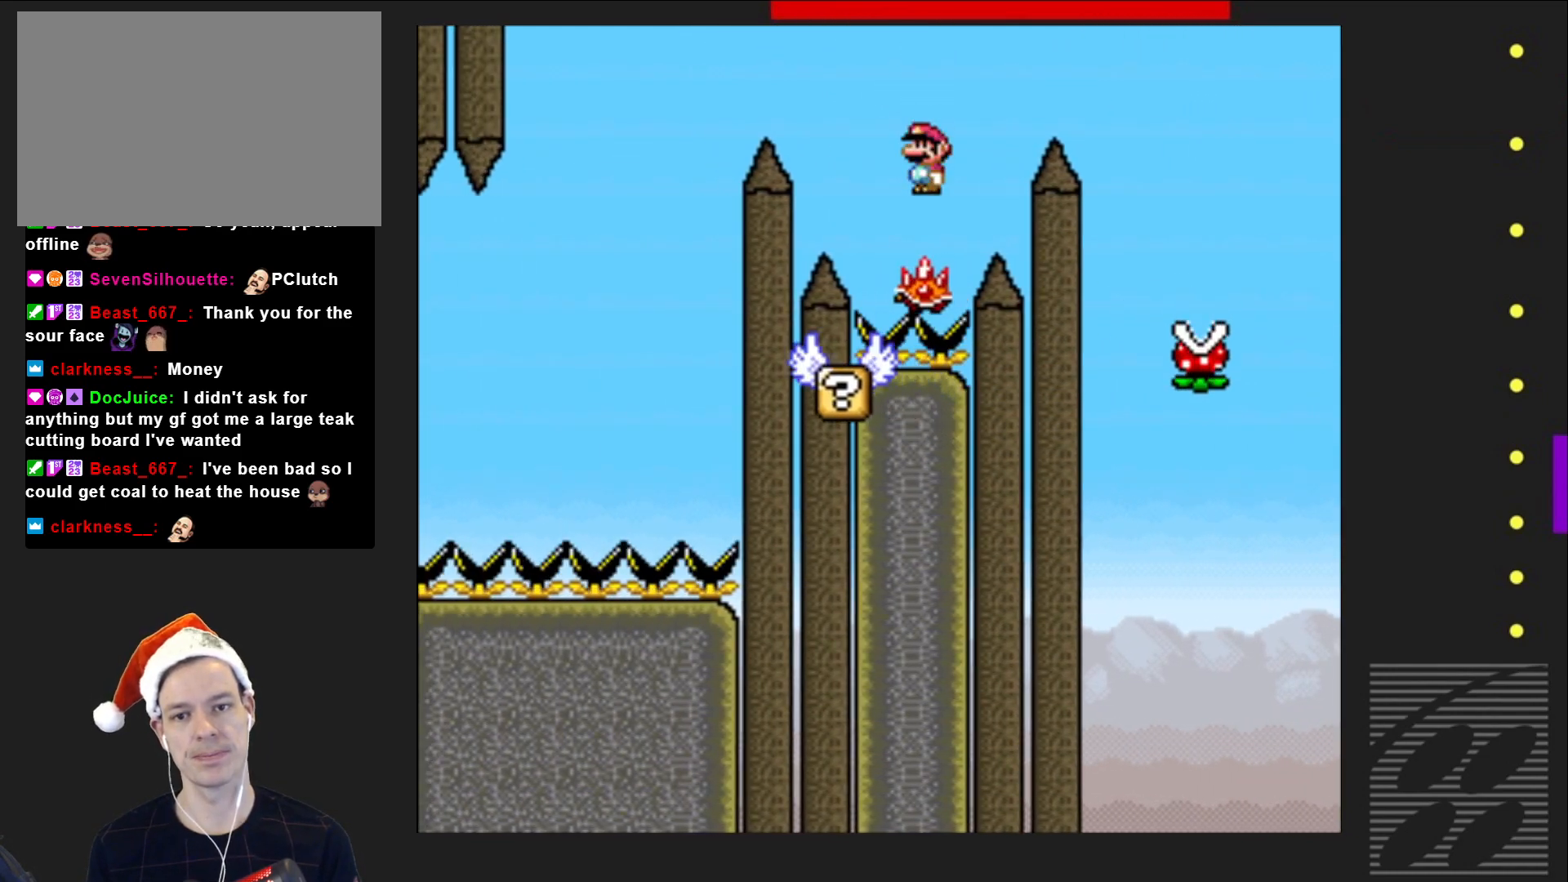
{"buttons": ["SQUARE", "R2"], "events": [[17, "DPAD_LEFT", "down"], [467, "DPAD_LEFT", "up"]]}
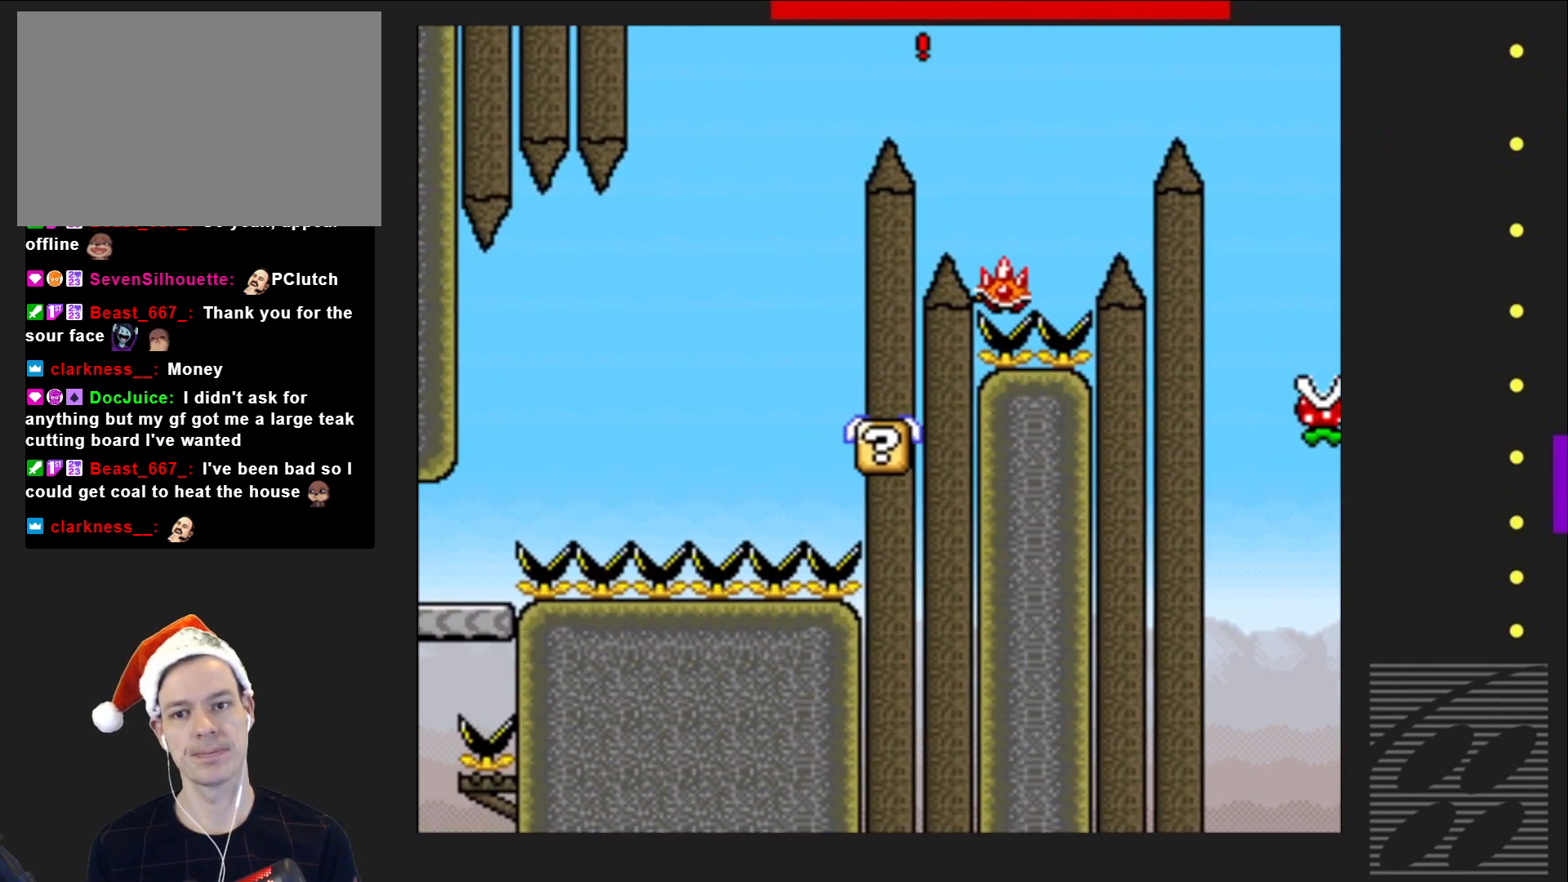
{"buttons": ["SQUARE"], "events": [[200, "DPAD_RIGHT", "down"], [333, "DPAD_RIGHT", "up"], [400, "R2", "up"]]}
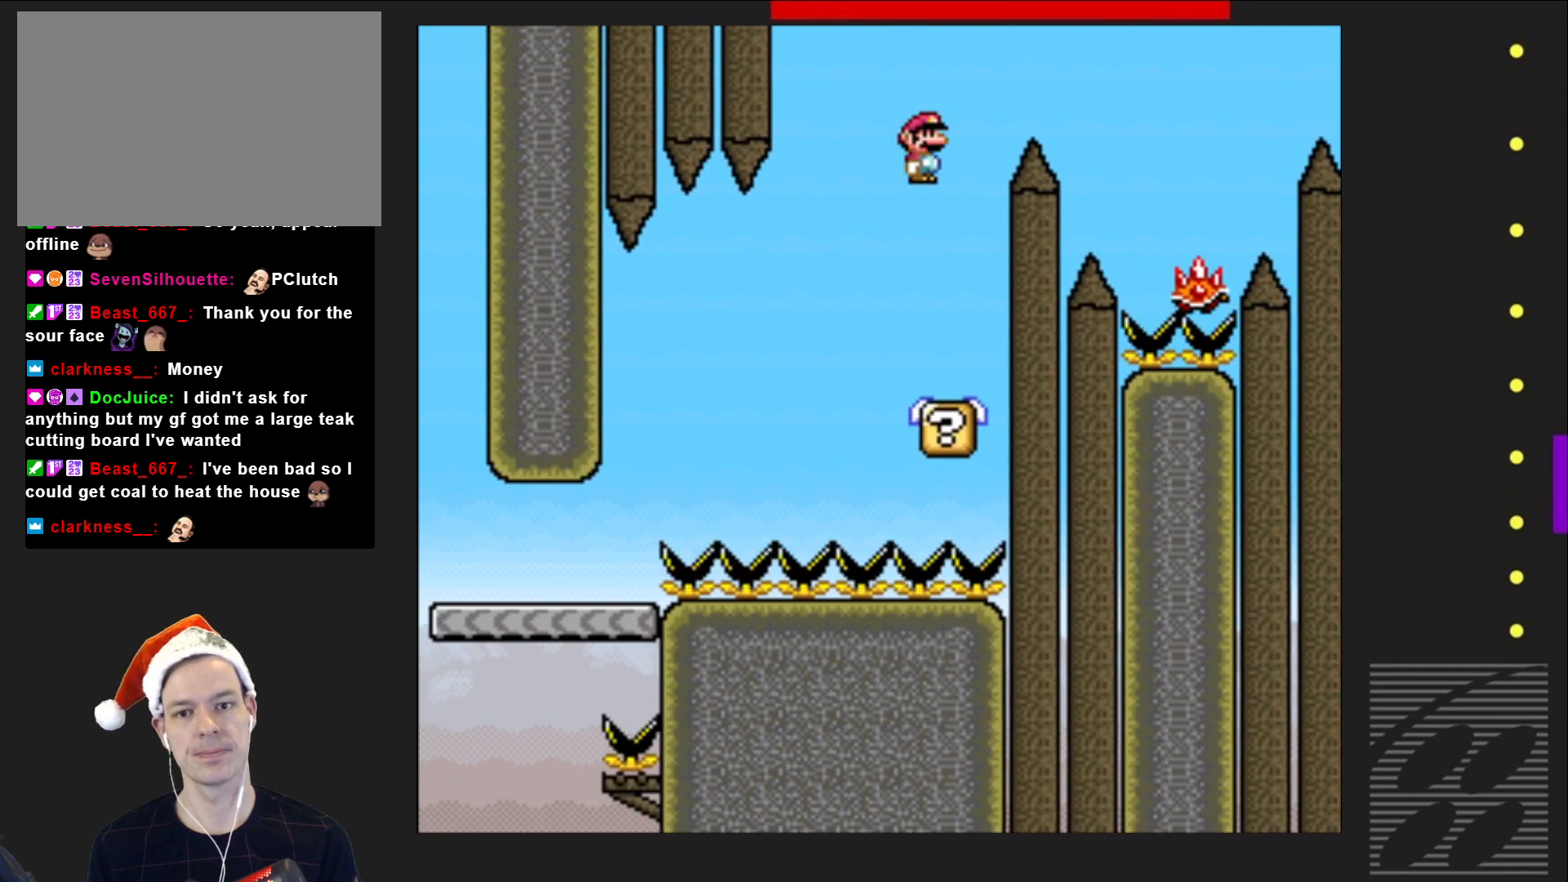
{"buttons": ["SQUARE"], "events": [[200, "DPAD_LEFT", "down"], [217, "DPAD_LEFT", "up"]]}